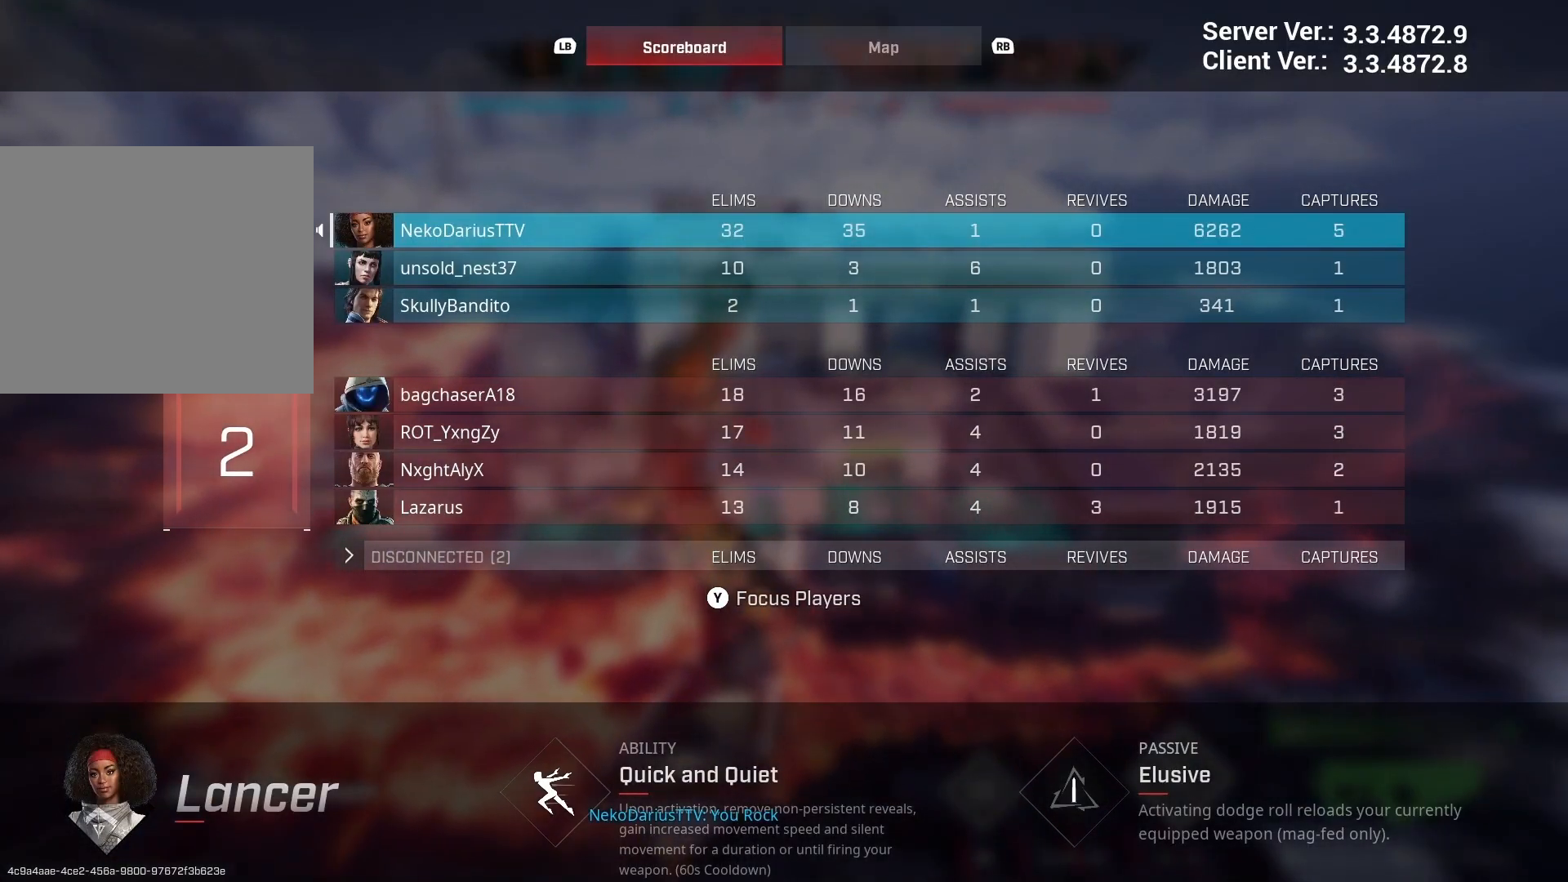
Gameplay with a controller (PlayStation layout); each line is a JSON object with the inputs held at the frame after it (dt_ms = milliseconds from this image to that frame). "events" lists button and stick changes between this image and that frame as [ms after this image, input, new state], when the widget could be followed in between.
{"dt_ms": 500, "buttons": [], "left_stick": "center", "right_stick": "center", "events": []}
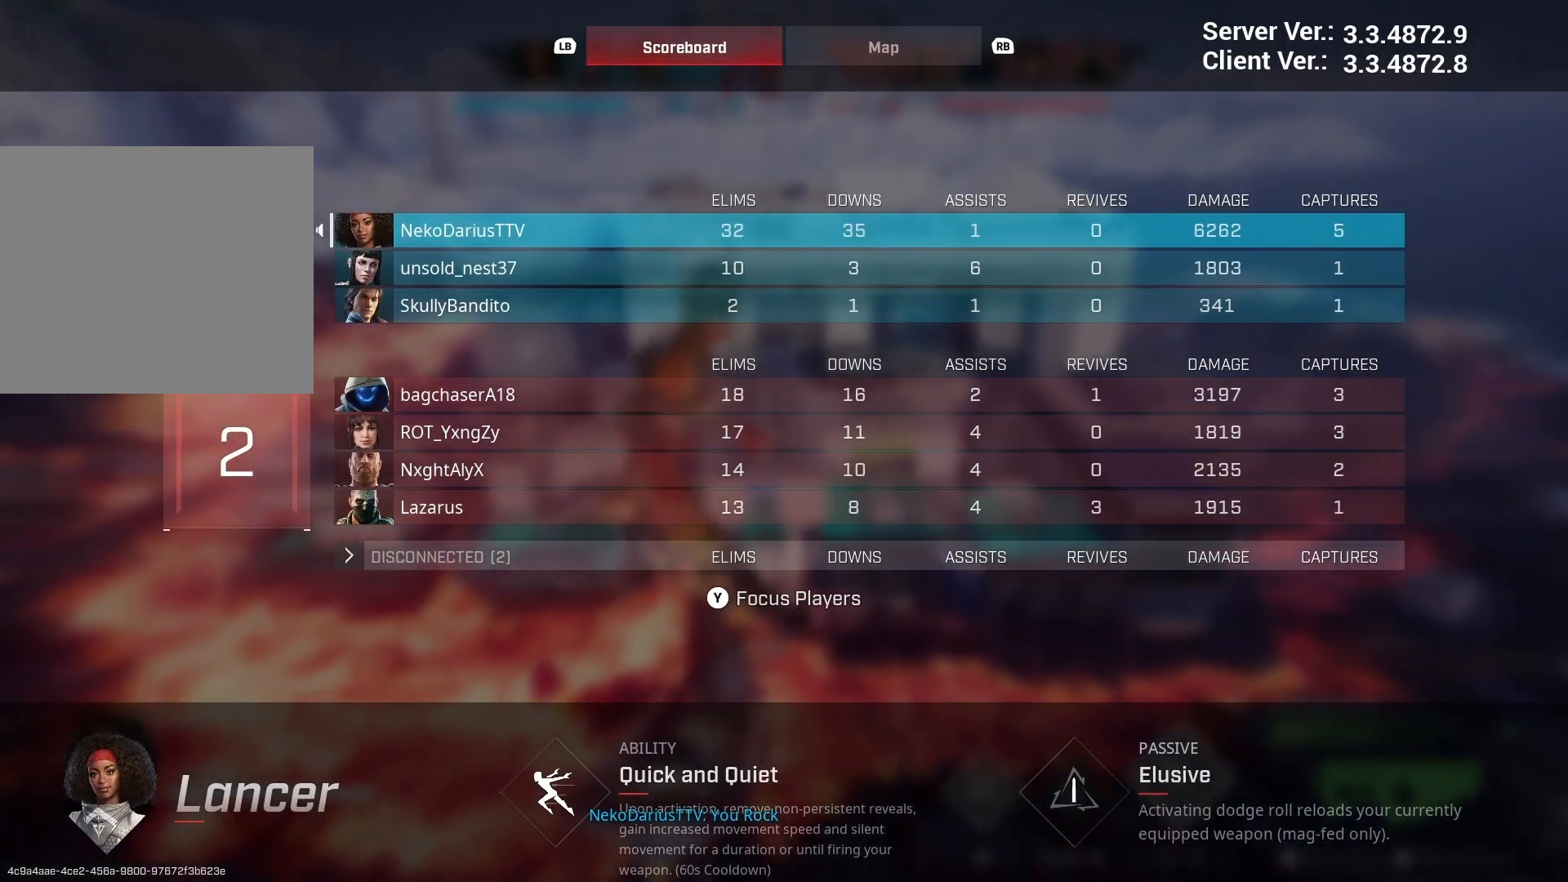
{"dt_ms": 500, "buttons": [], "left_stick": "center", "right_stick": "center", "events": [[400, "TOUCHPAD", "down"], [500, "TOUCHPAD", "up"]]}
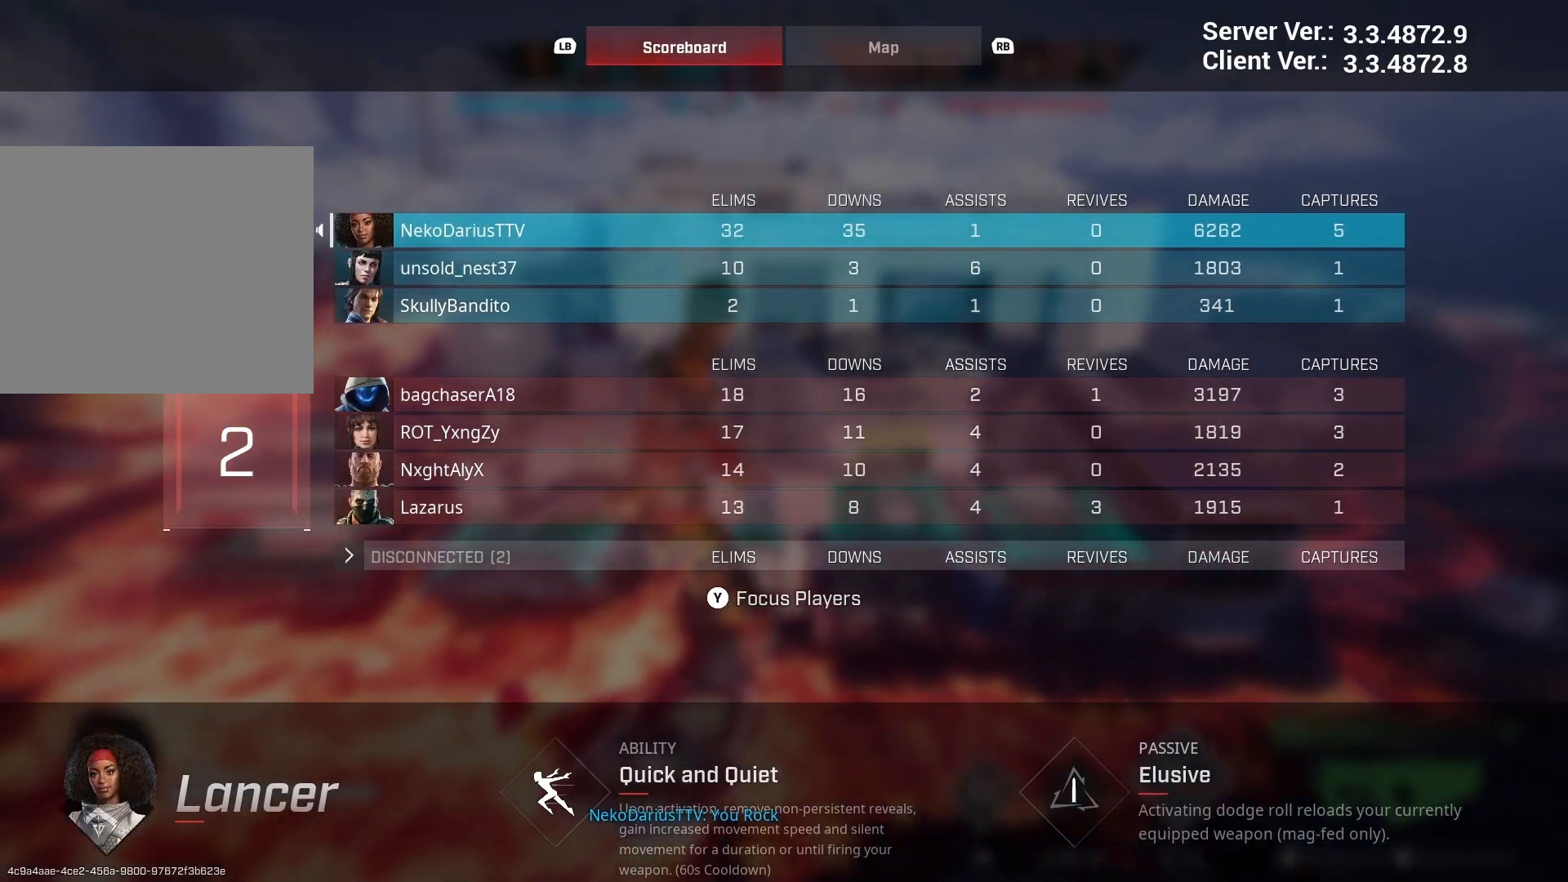
{"dt_ms": 500, "buttons": [], "left_stick": "center", "right_stick": "center", "events": []}
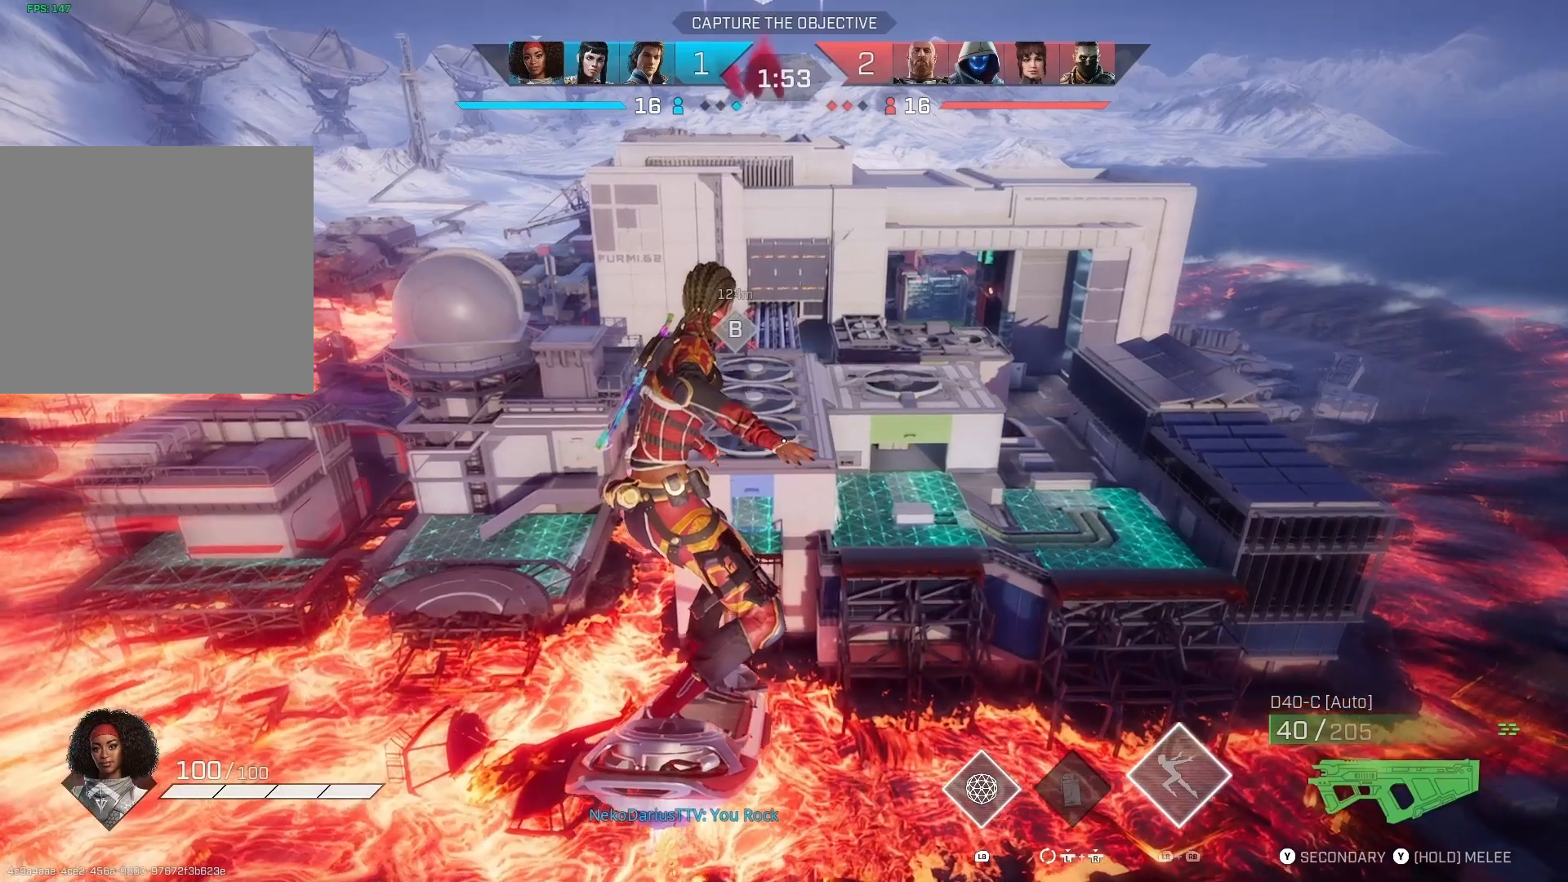
{"dt_ms": 500, "buttons": [], "left_stick": "center", "right_stick": "center", "events": [[233, "TOUCHPAD", "down"], [300, "TOUCHPAD", "up"]]}
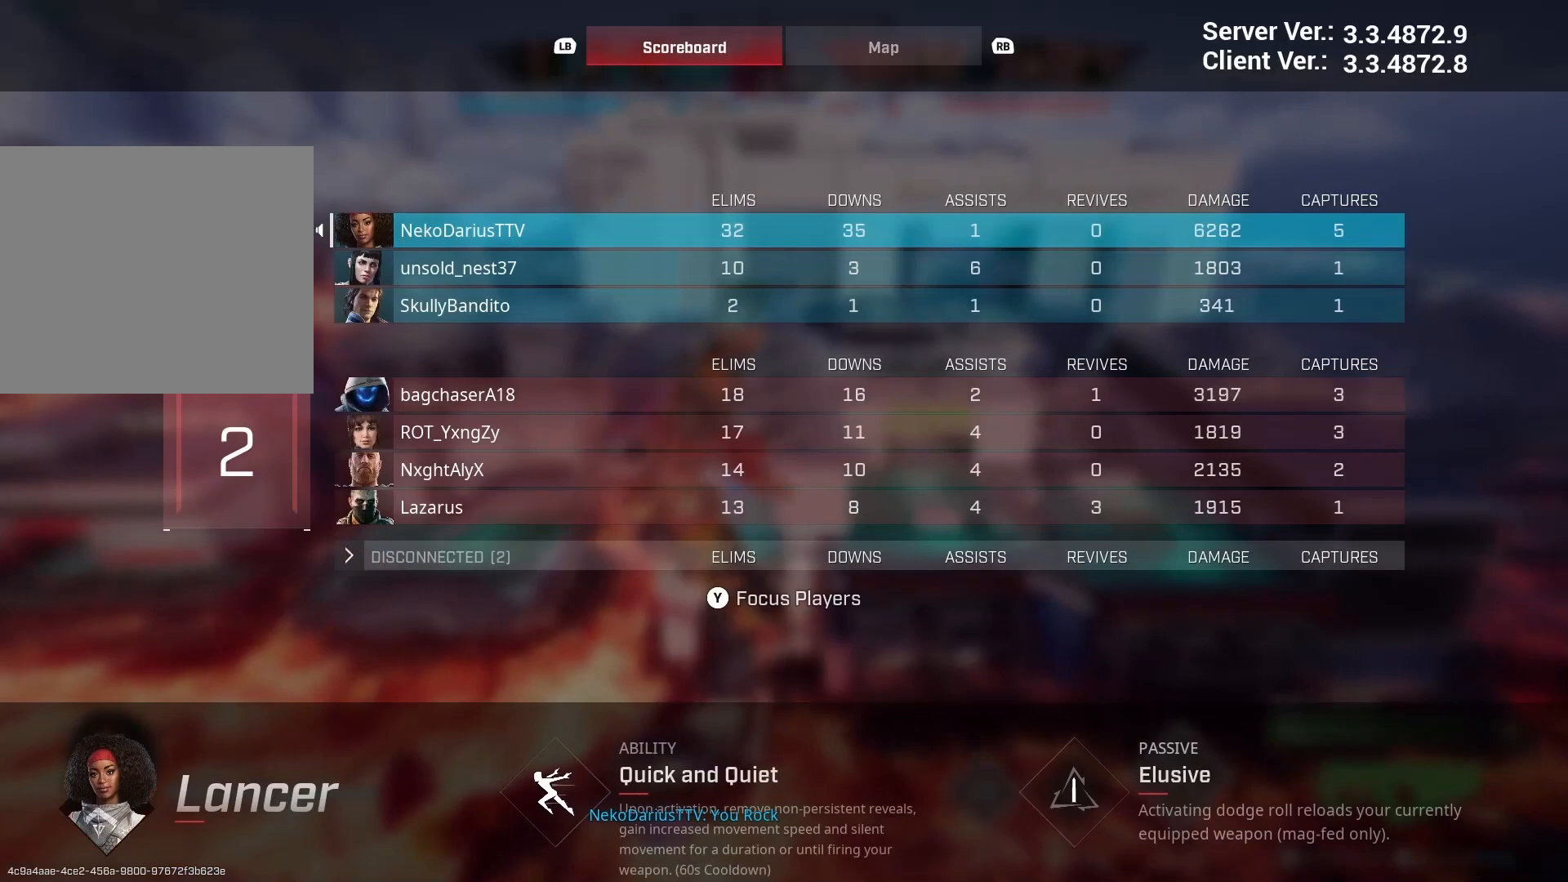
{"dt_ms": 500, "buttons": [], "left_stick": "center", "right_stick": "center", "events": []}
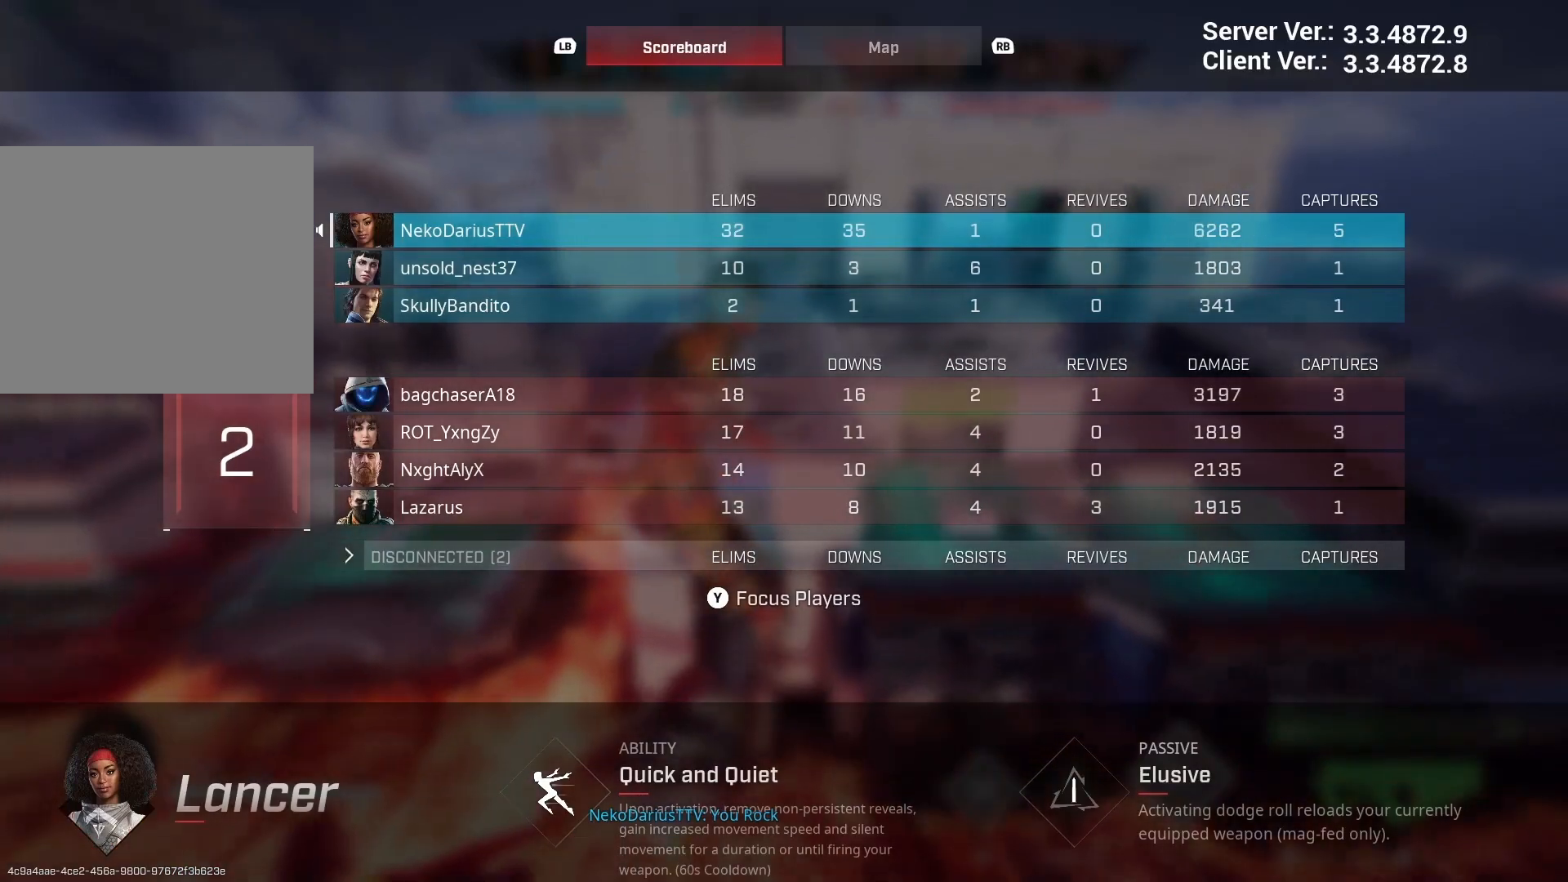
{"dt_ms": 500, "buttons": [], "left_stick": "center", "right_stick": "center", "events": []}
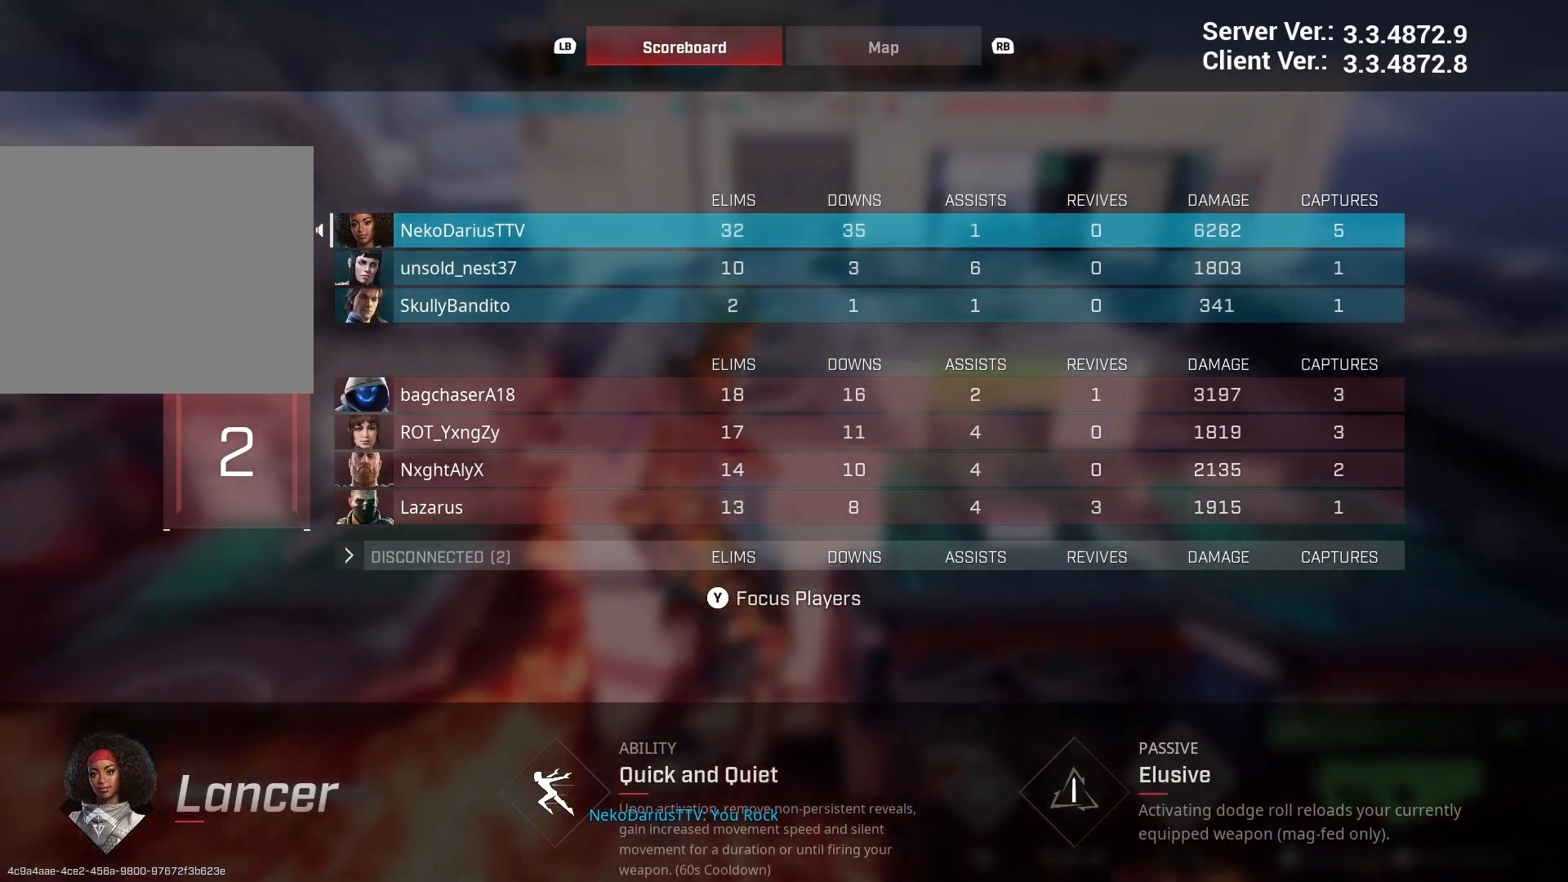
{"dt_ms": 500, "buttons": [], "left_stick": "center", "right_stick": "center", "events": [[33, "TOUCHPAD", "down"], [167, "TOUCHPAD", "up"]]}
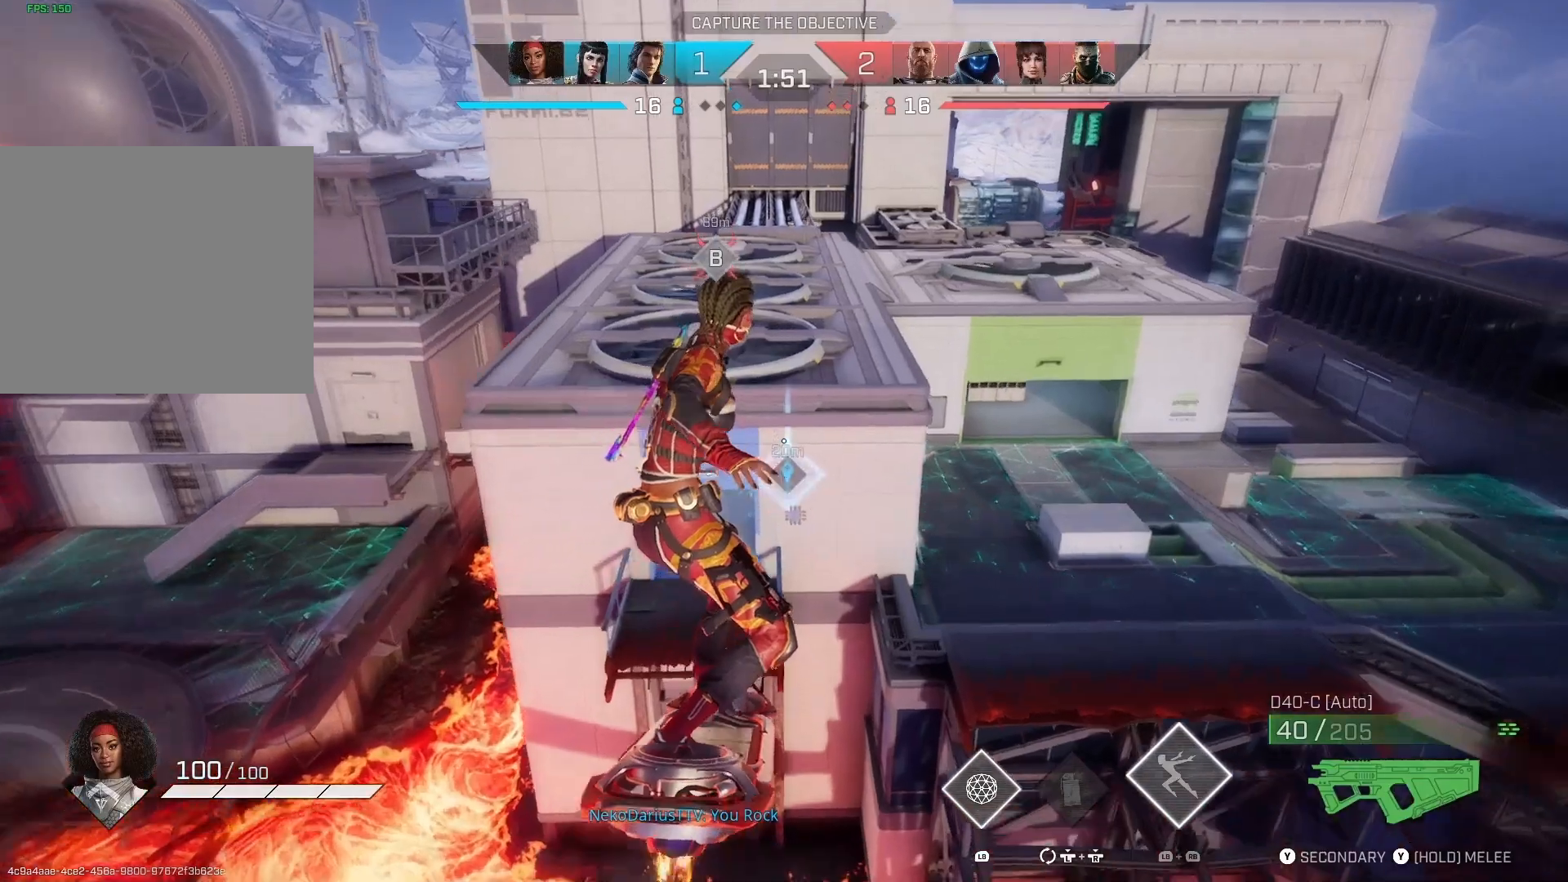
{"dt_ms": 500, "buttons": [], "left_stick": "up-left", "right_stick": "left", "events": [[100, "left_stick", "up-left"], [300, "right_stick", "down-left"], [500, "right_stick", "left"]]}
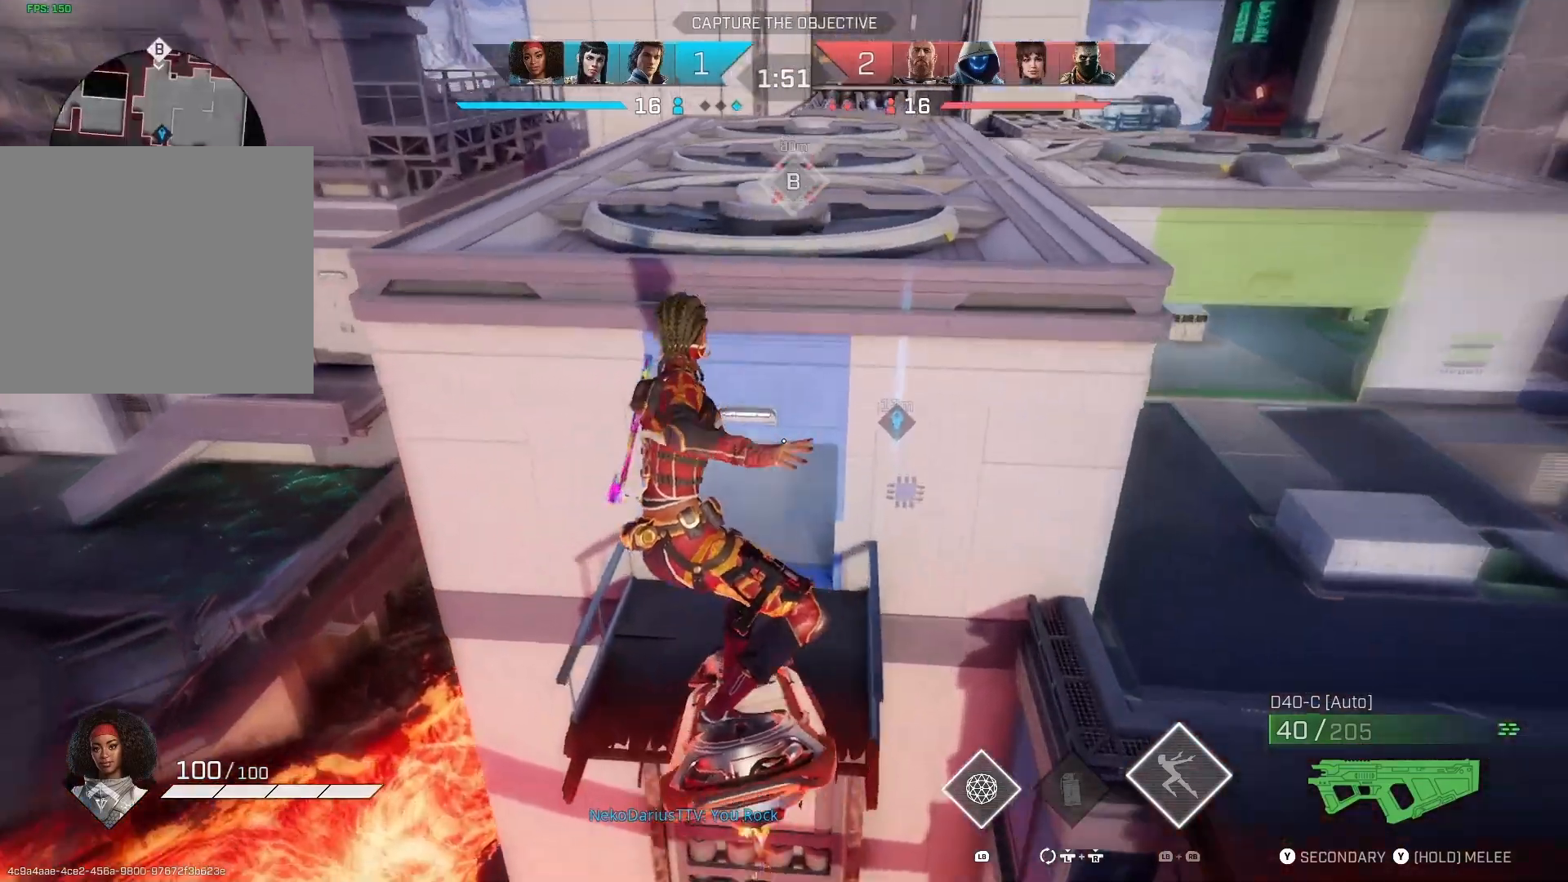
{"dt_ms": 1000, "buttons": [], "left_stick": "up", "right_stick": "center", "events": [[67, "left_stick", "up"], [433, "right_stick", "down-left"], [633, "right_stick", "up"], [867, "right_stick", "center"]]}
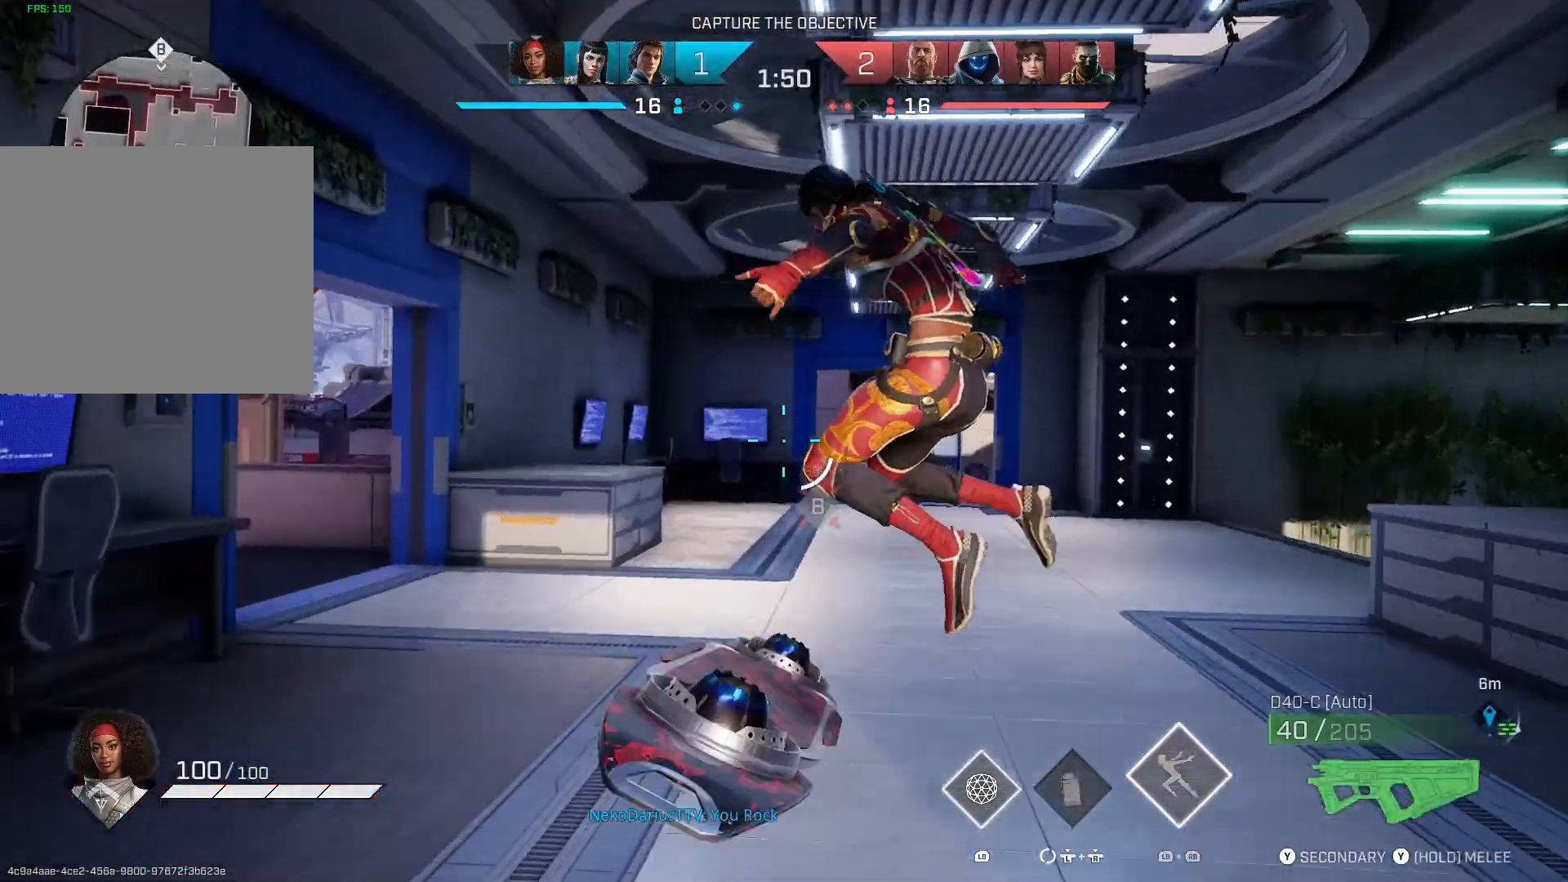
{"dt_ms": 500, "buttons": [], "left_stick": "up", "right_stick": "left", "events": [[67, "right_stick", "down-right"], [200, "L3", "down"], [233, "right_stick", "center"], [300, "L3", "up"], [467, "right_stick", "left"]]}
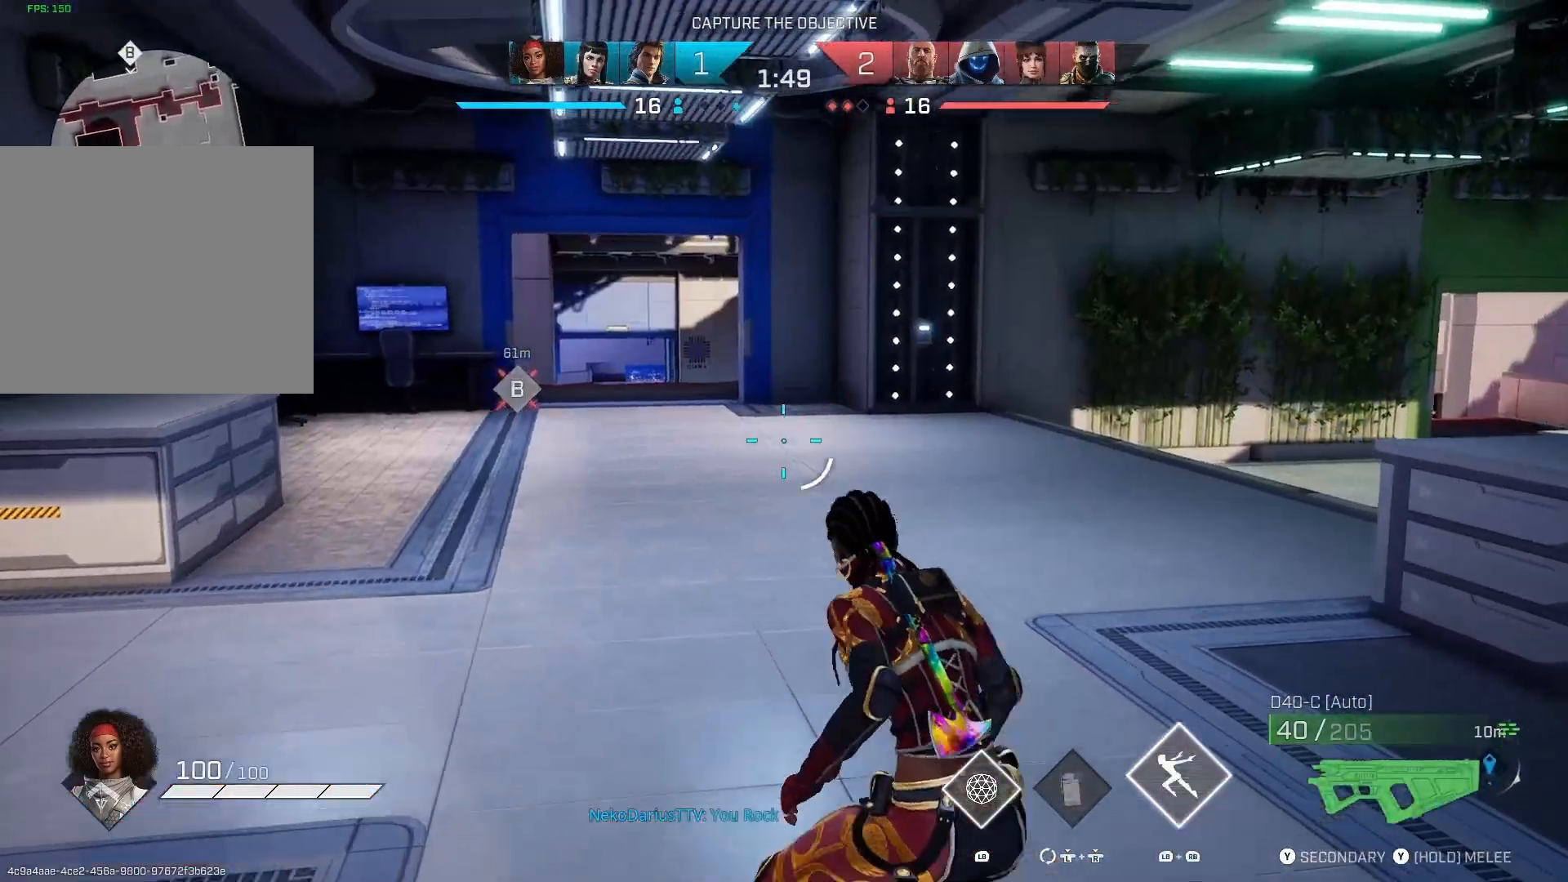
{"dt_ms": 500, "buttons": [], "left_stick": "up", "right_stick": "center", "events": [[67, "R1", "down"], [100, "right_stick", "center"], [167, "R1", "up"]]}
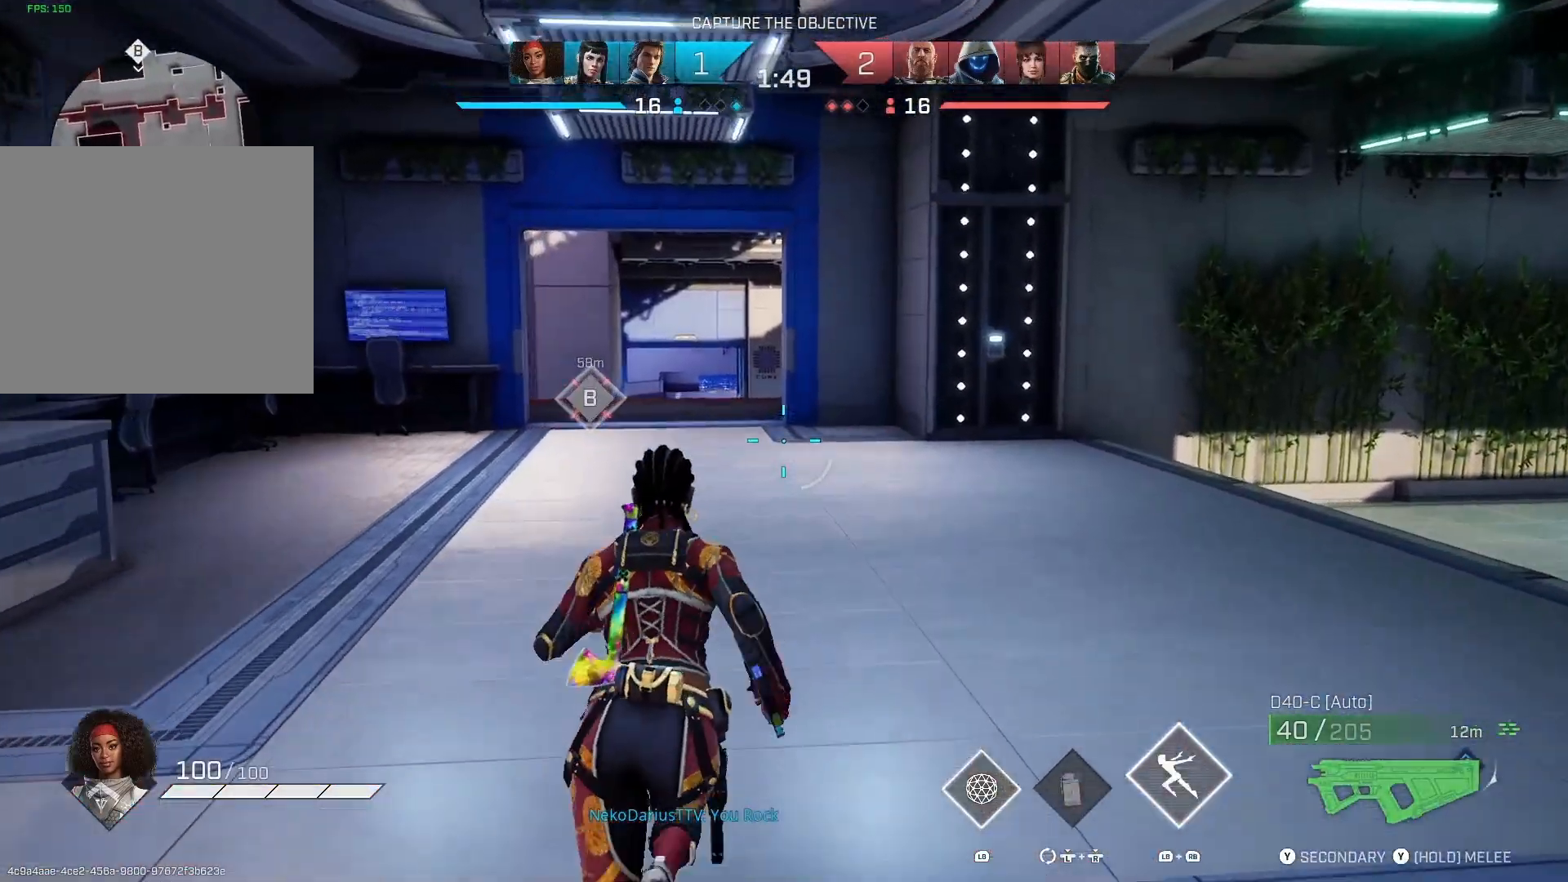
{"dt_ms": 500, "buttons": [], "left_stick": "up", "right_stick": "center", "events": [[167, "right_stick", "left"], [267, "right_stick", "center"]]}
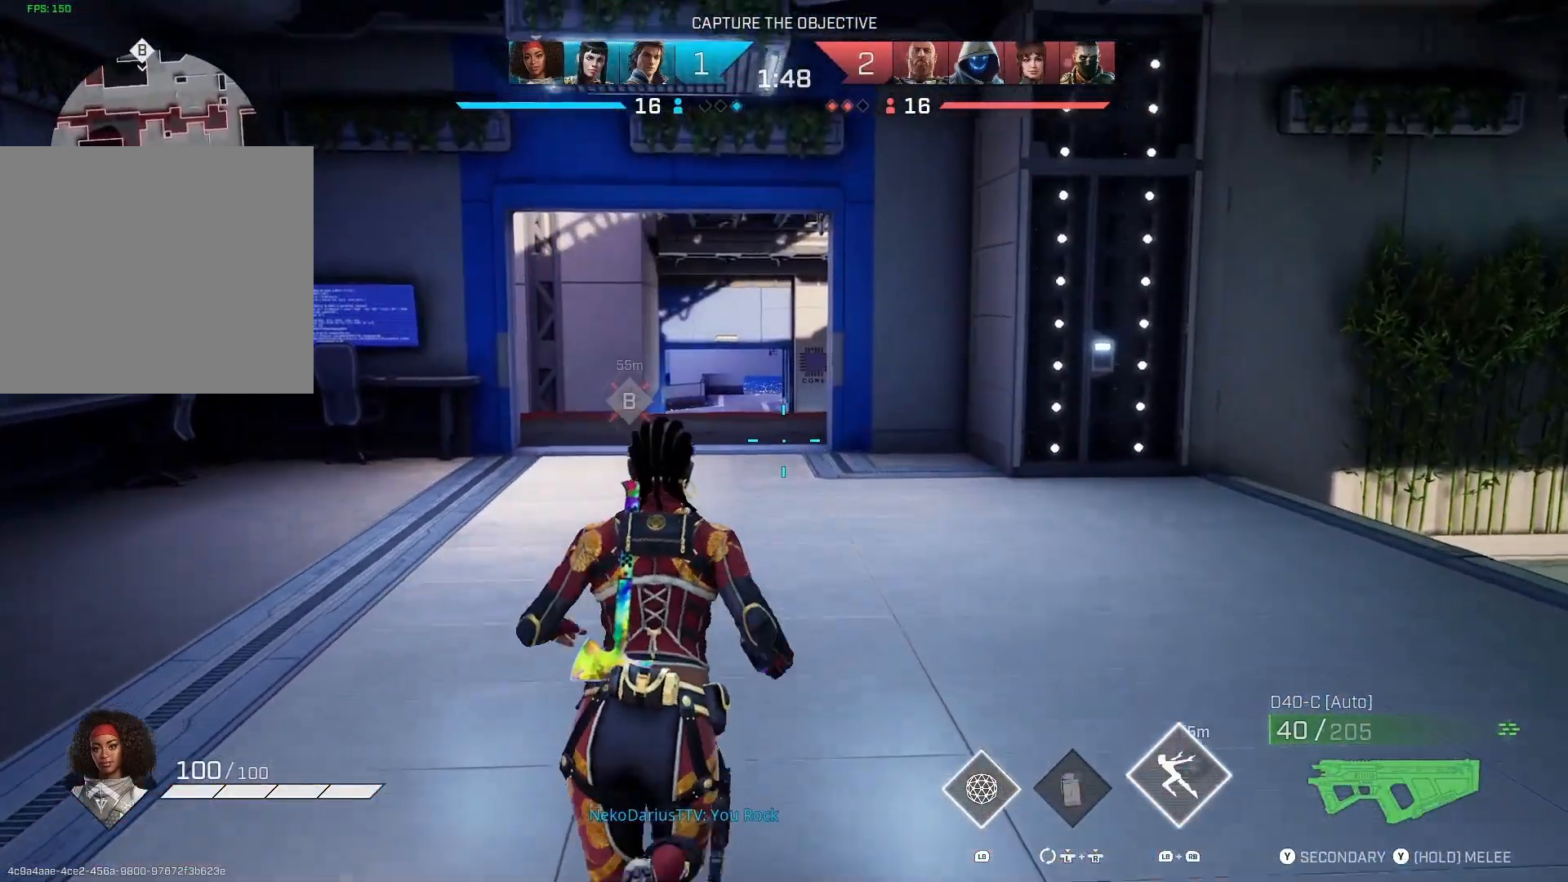
{"dt_ms": 500, "buttons": [], "left_stick": "up", "right_stick": "center", "events": [[133, "L1", "down"], [133, "R1", "down"], [233, "L1", "up"], [300, "R1", "up"]]}
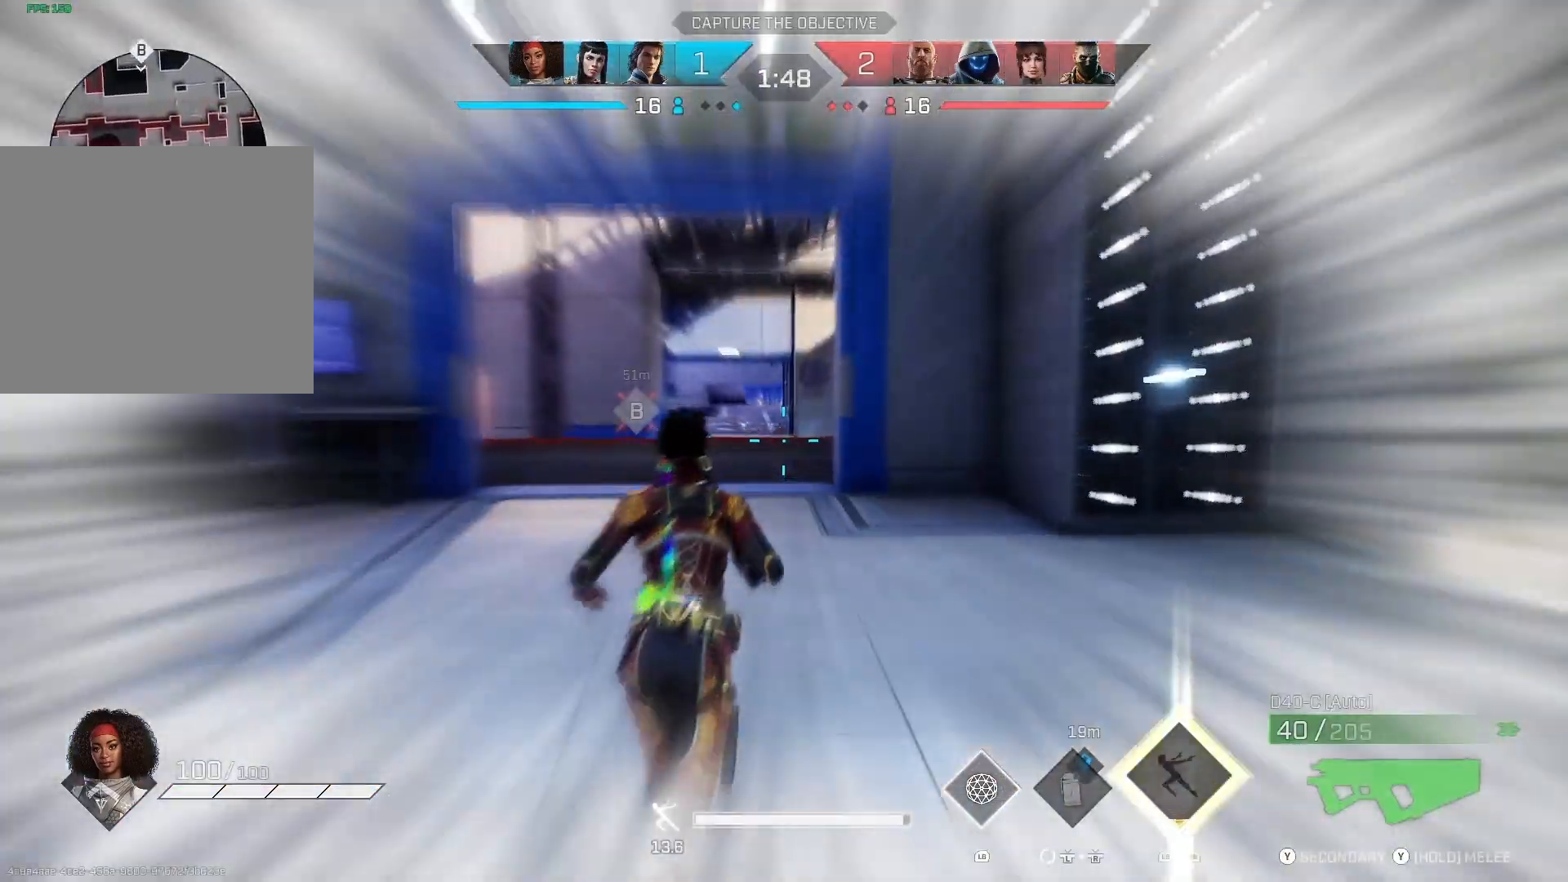
{"dt_ms": 500, "buttons": [], "left_stick": "up", "right_stick": "left", "events": [[333, "right_stick", "left"]]}
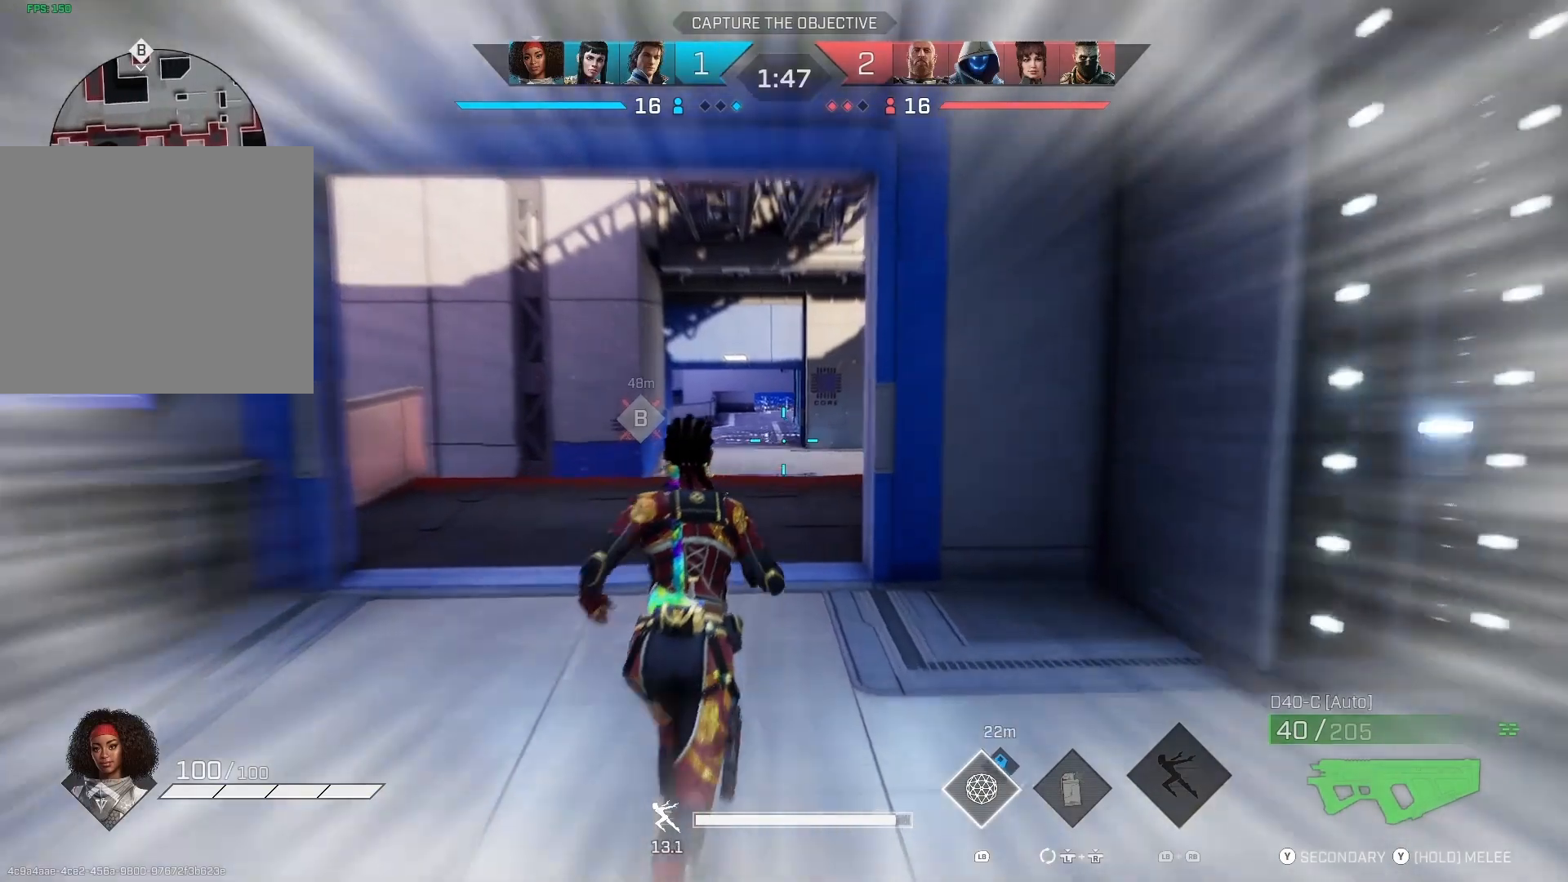
{"dt_ms": 500, "buttons": [], "left_stick": "up", "right_stick": "center", "events": [[67, "right_stick", "center"], [333, "right_stick", "down"], [500, "right_stick", "center"]]}
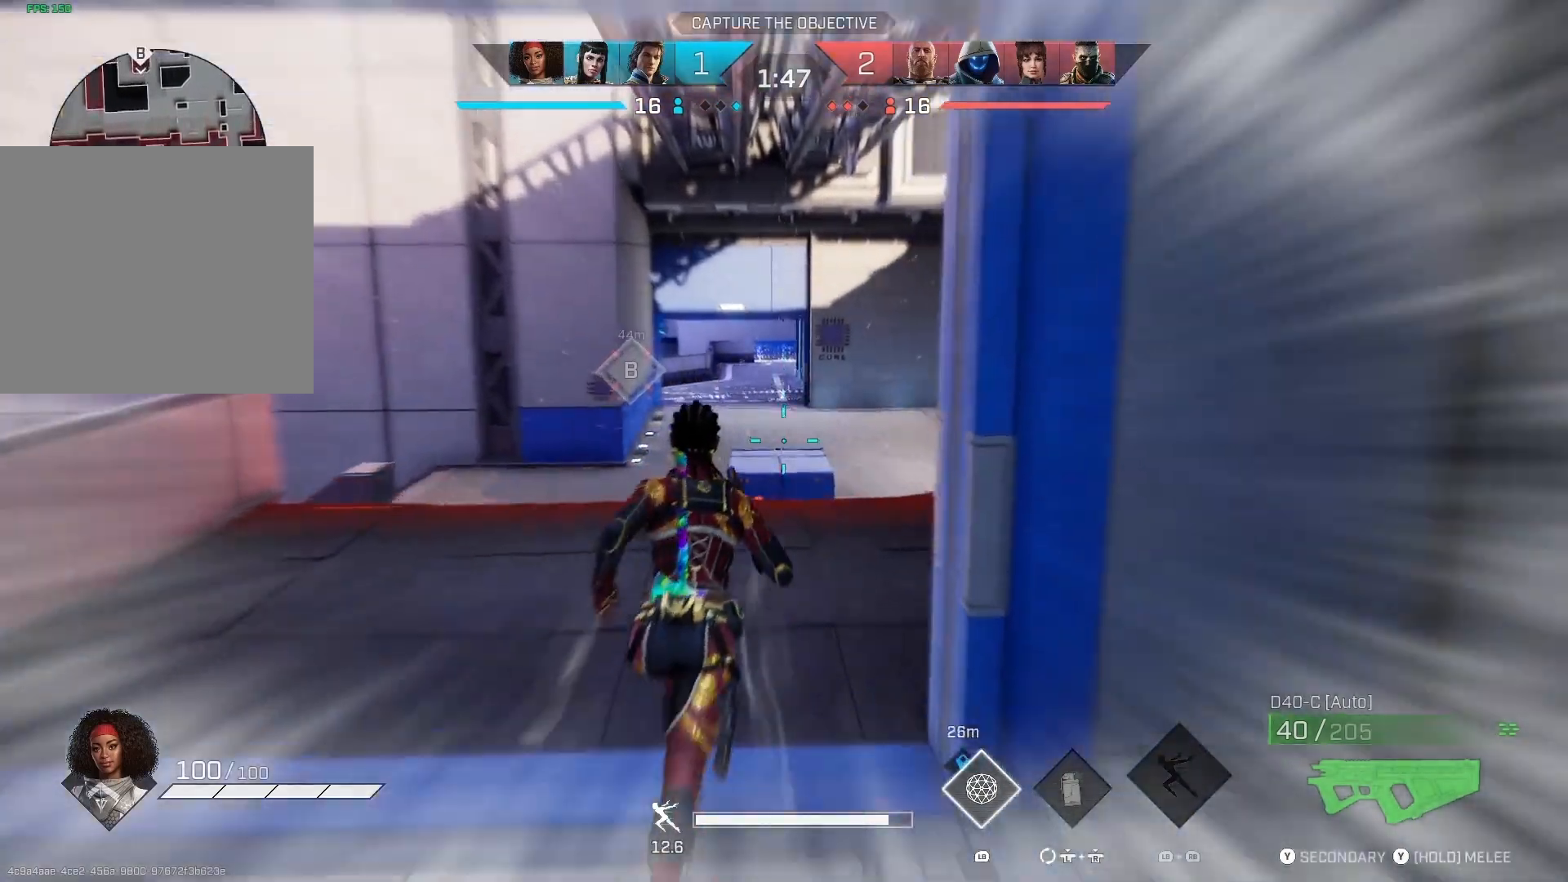
{"dt_ms": 500, "buttons": [], "left_stick": "up", "right_stick": "center", "events": []}
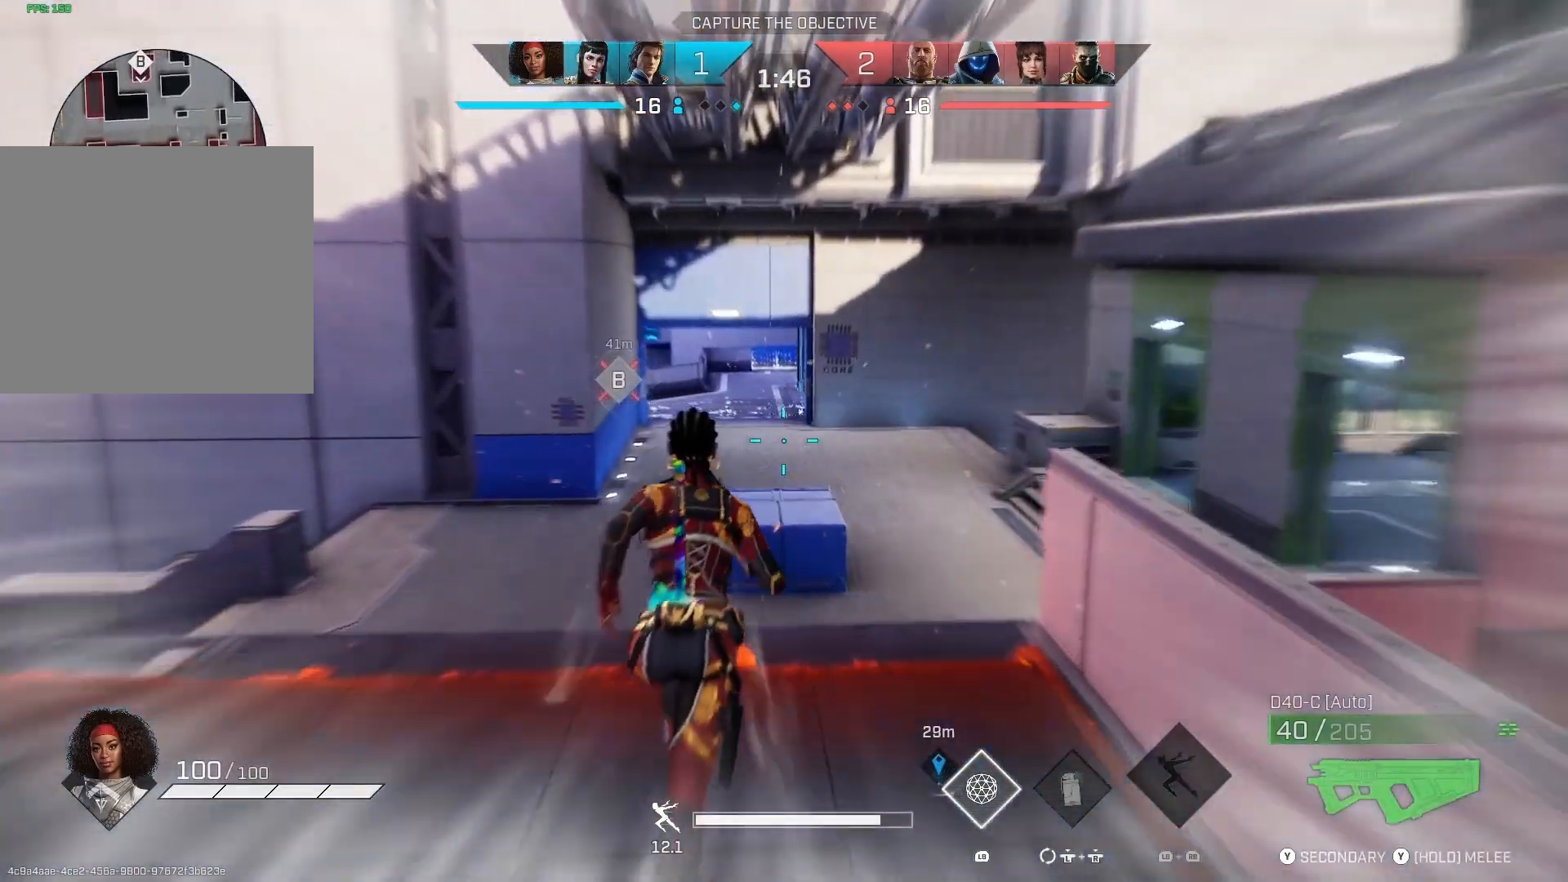
{"dt_ms": 500, "buttons": [], "left_stick": "up", "right_stick": "right", "events": [[33, "right_stick", "right"]]}
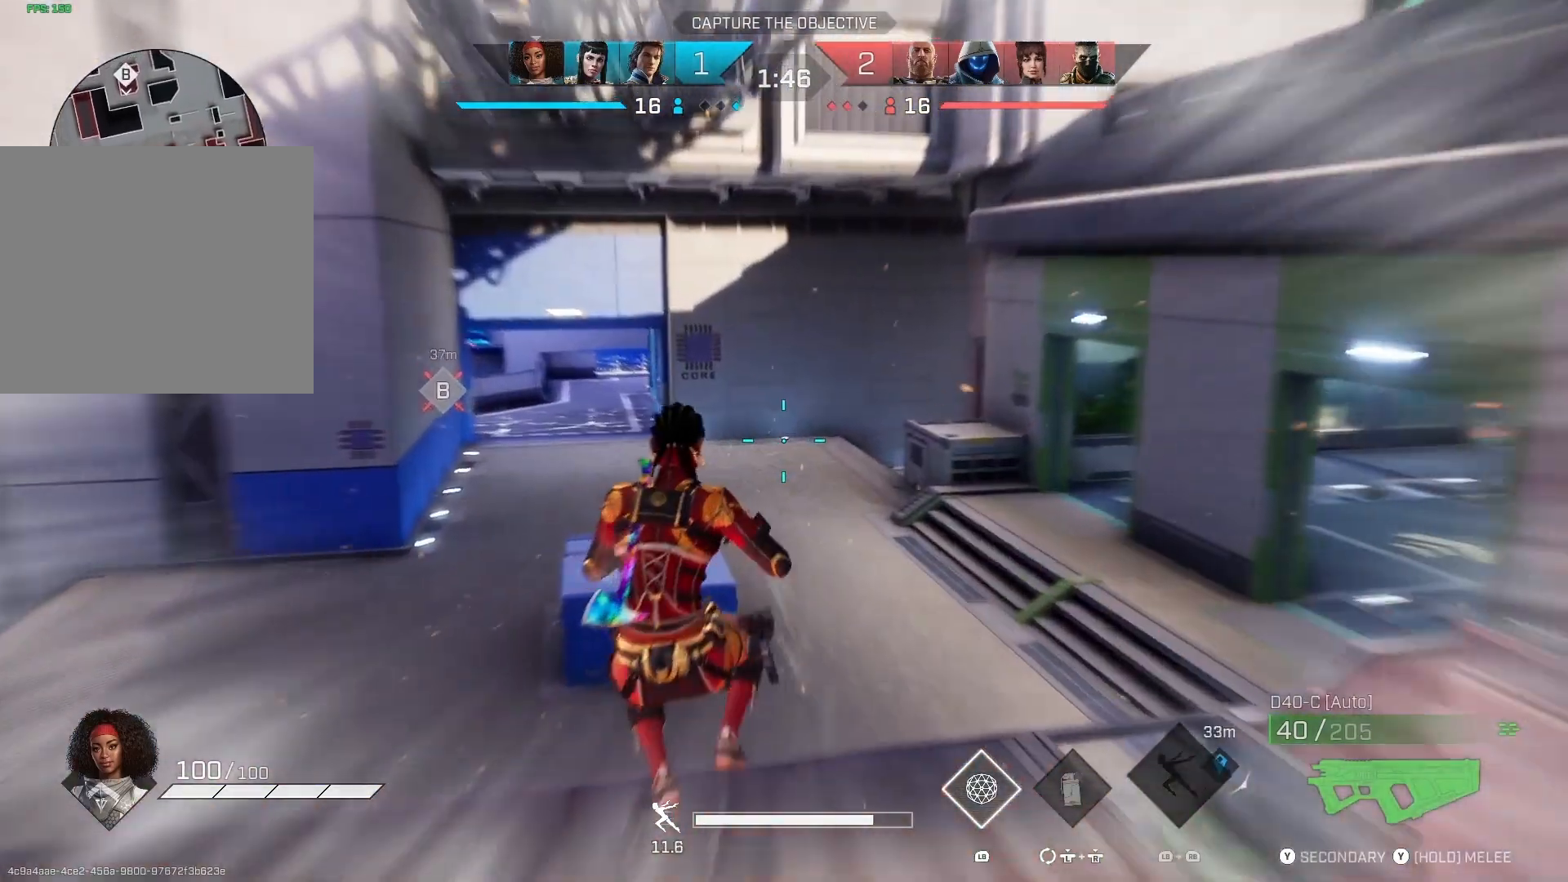
{"dt_ms": 500, "buttons": [], "left_stick": "up", "right_stick": "center", "events": [[200, "right_stick", "center"]]}
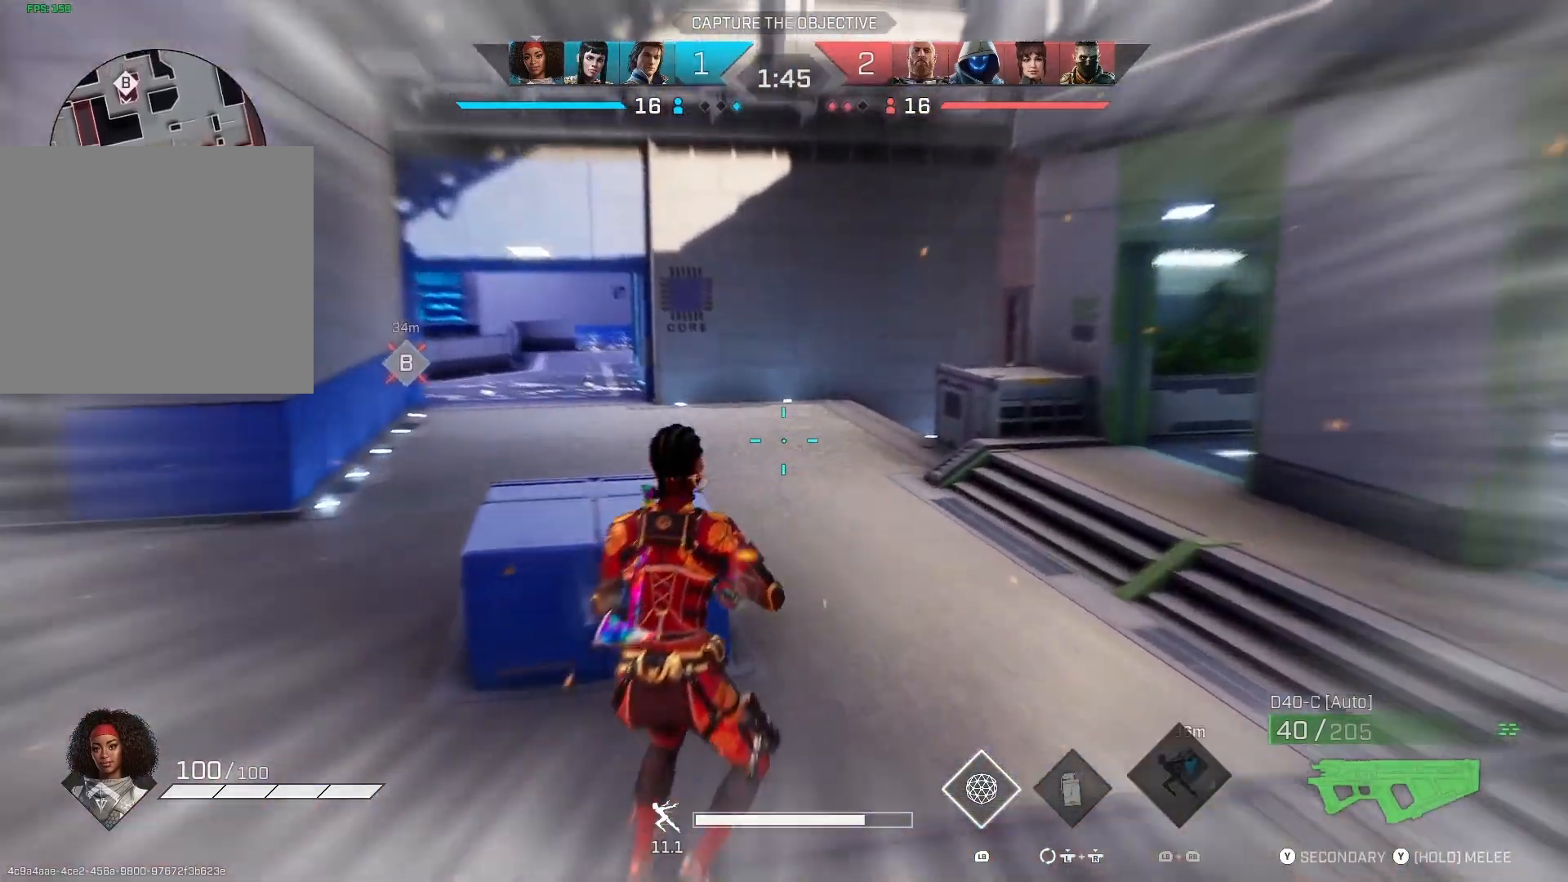
{"dt_ms": 500, "buttons": [], "left_stick": "up", "right_stick": "center", "events": []}
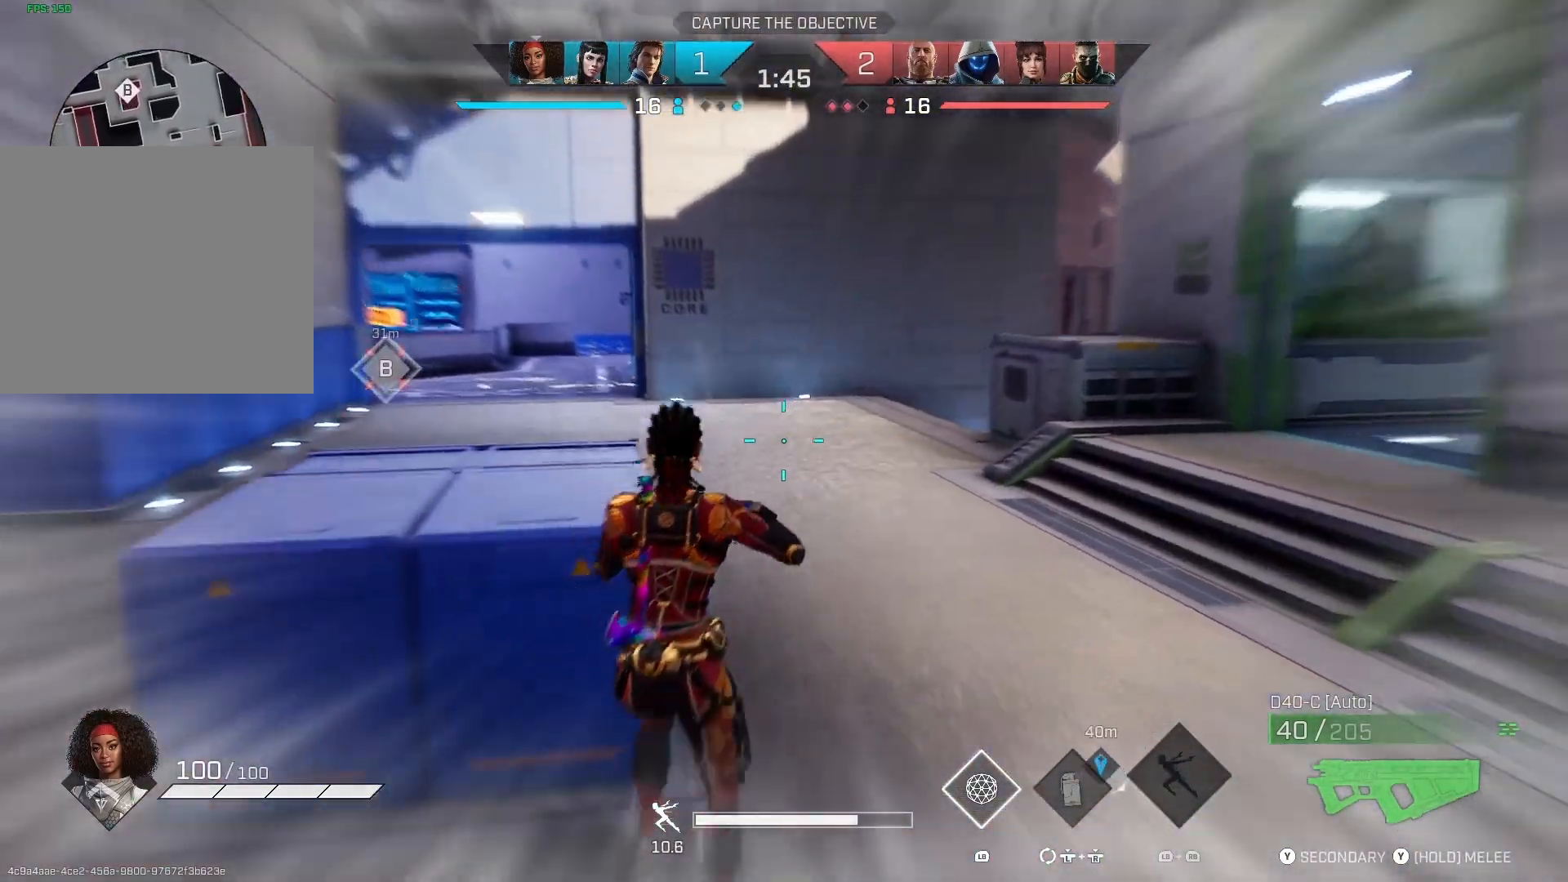
{"dt_ms": 500, "buttons": [], "left_stick": "up", "right_stick": "left", "events": [[133, "right_stick", "left"]]}
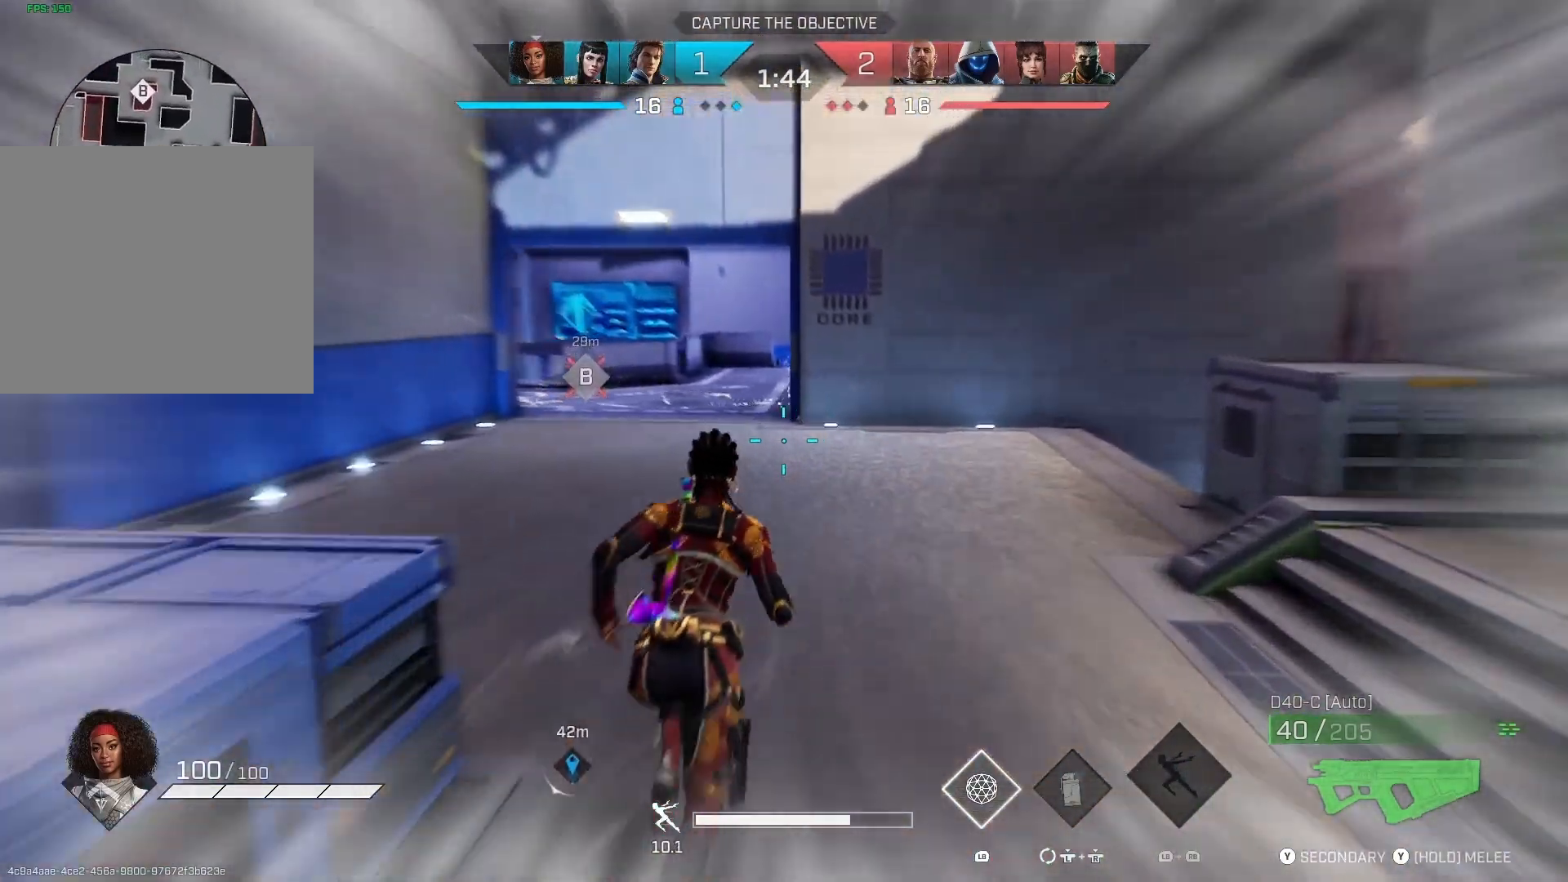
{"dt_ms": 500, "buttons": [], "left_stick": "up", "right_stick": "center", "events": [[33, "right_stick", "center"], [67, "R1", "down"], [200, "R1", "up"]]}
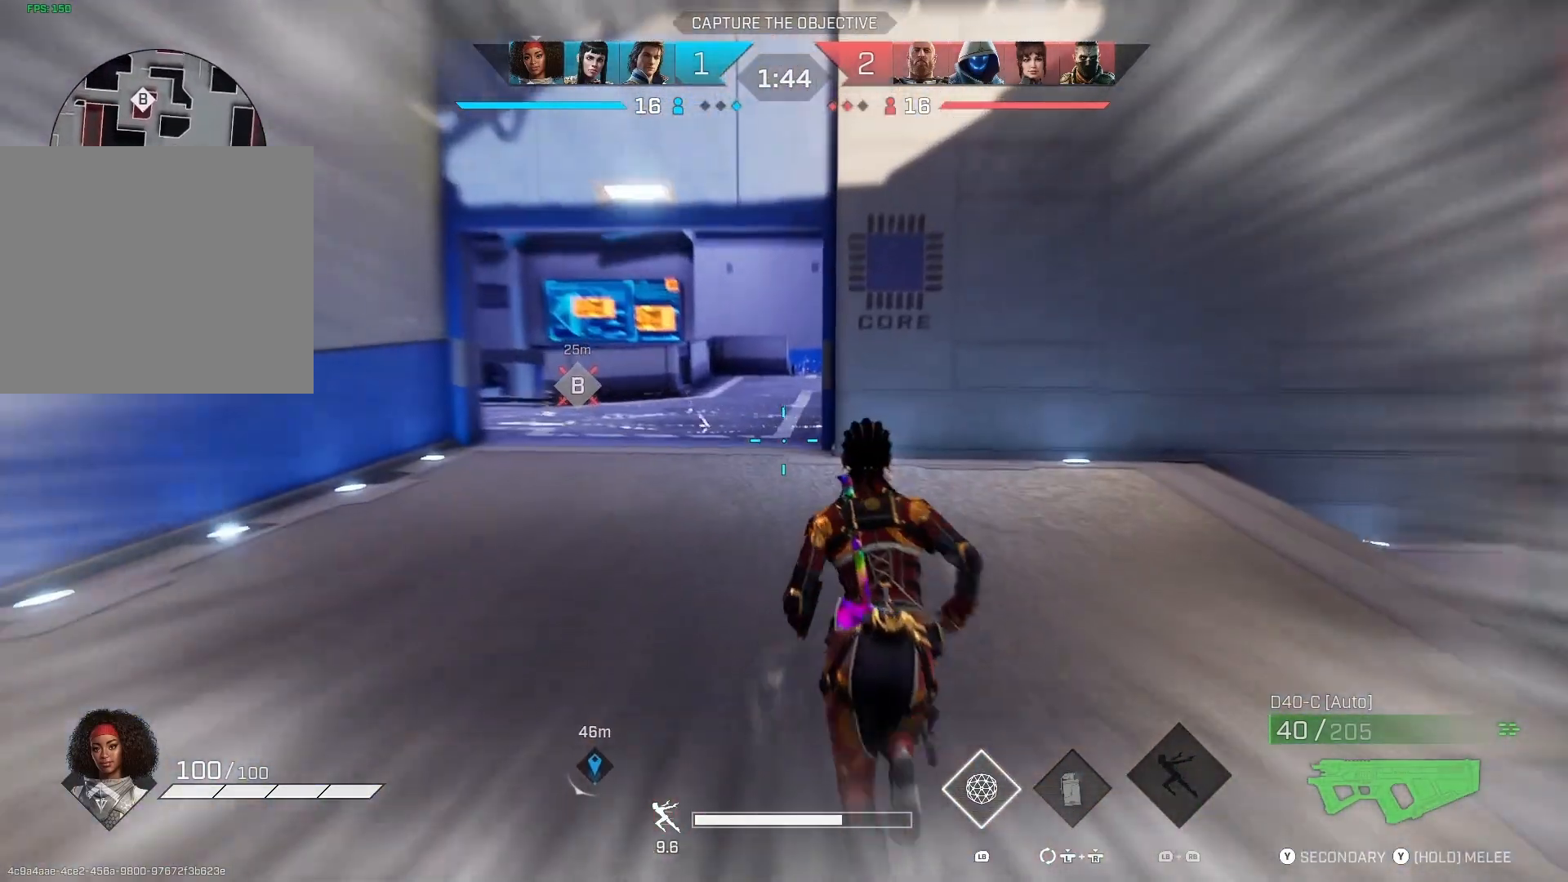
{"dt_ms": 500, "buttons": [], "left_stick": "up", "right_stick": "center", "events": []}
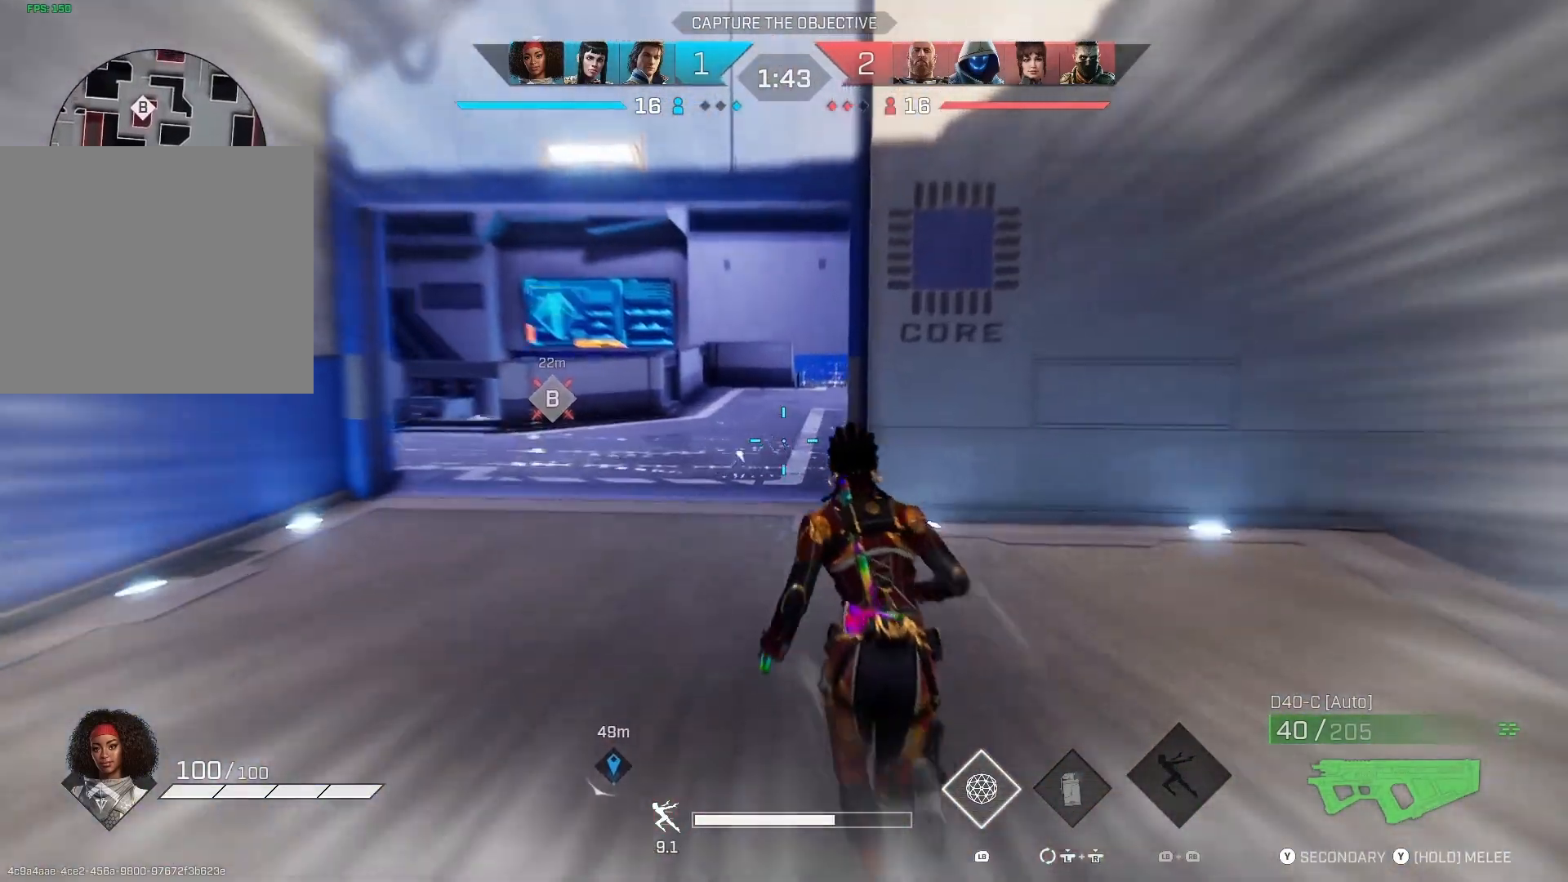
{"dt_ms": 500, "buttons": [], "left_stick": "up", "right_stick": "center", "events": []}
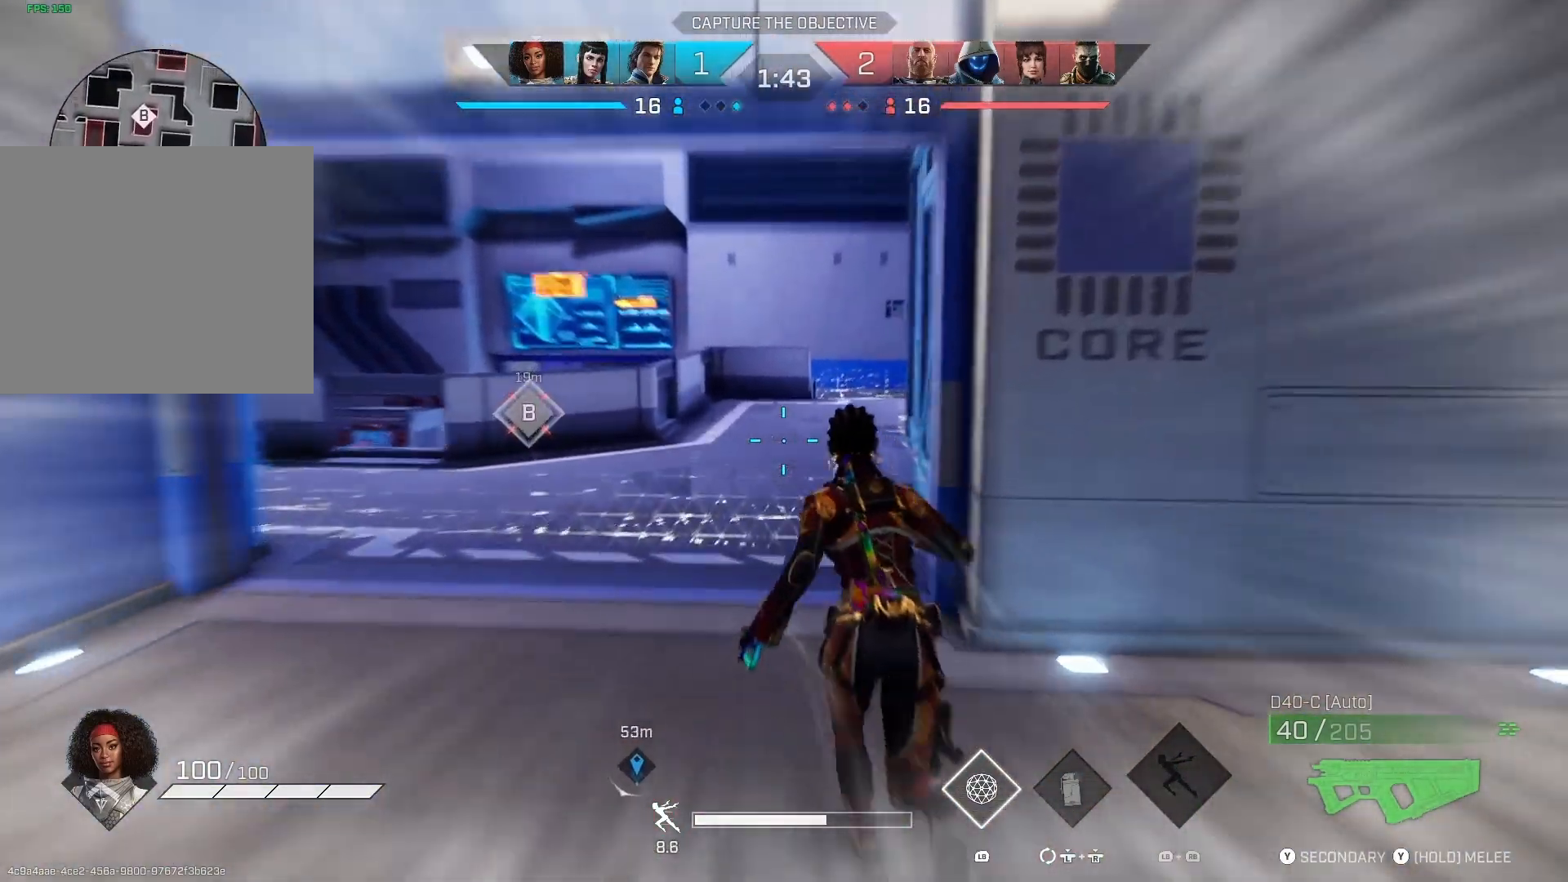
{"dt_ms": 500, "buttons": [], "left_stick": "up", "right_stick": "left", "events": [[500, "right_stick", "left"]]}
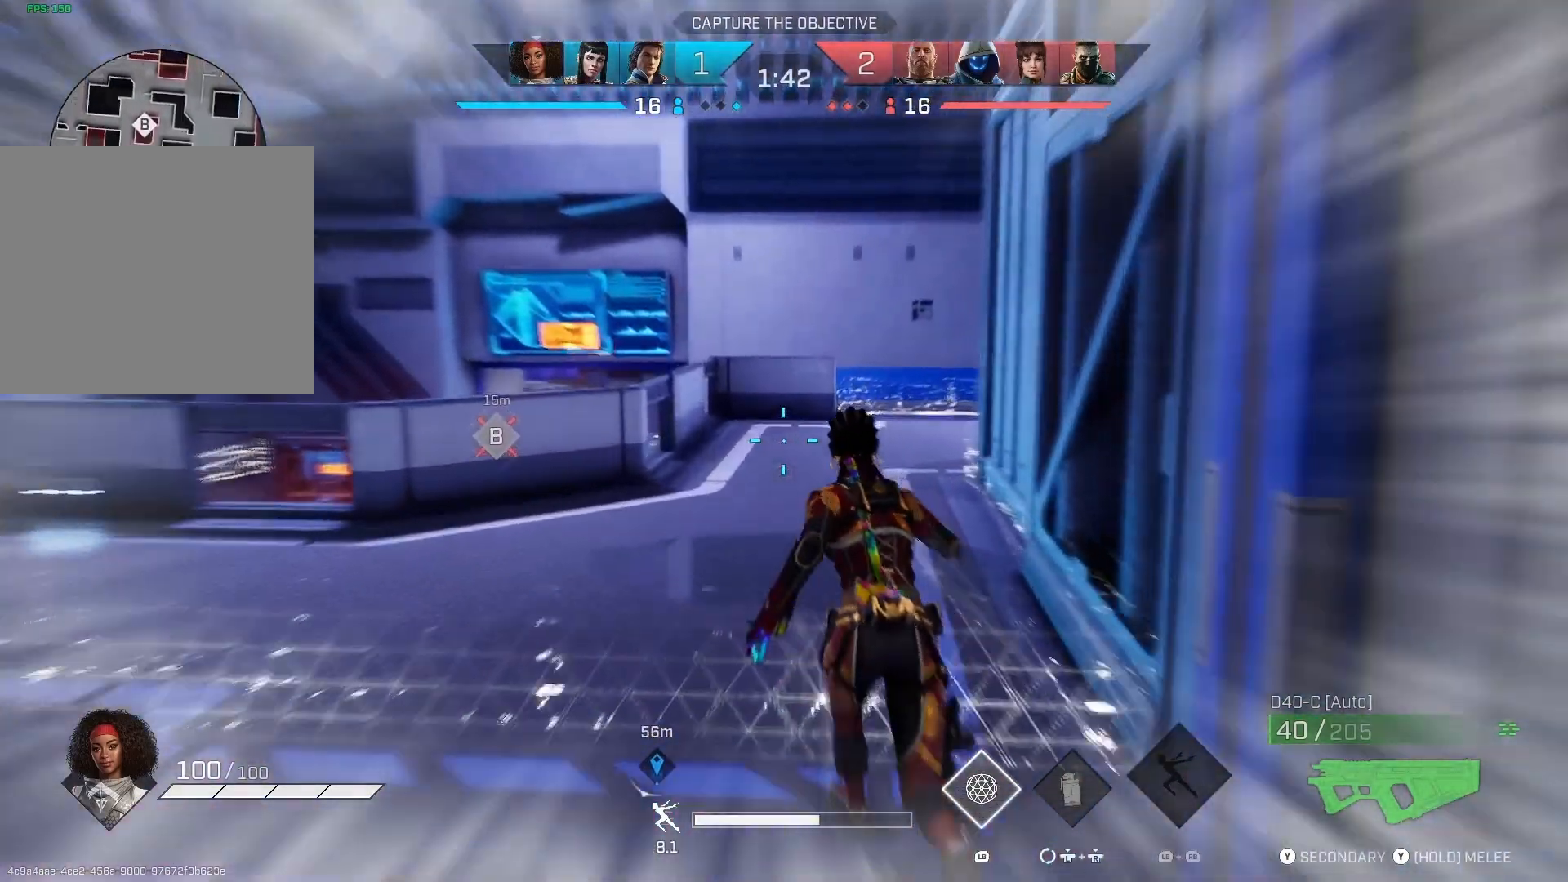
{"dt_ms": 500, "buttons": [], "left_stick": "up", "right_stick": "center", "events": [[400, "right_stick", "center"]]}
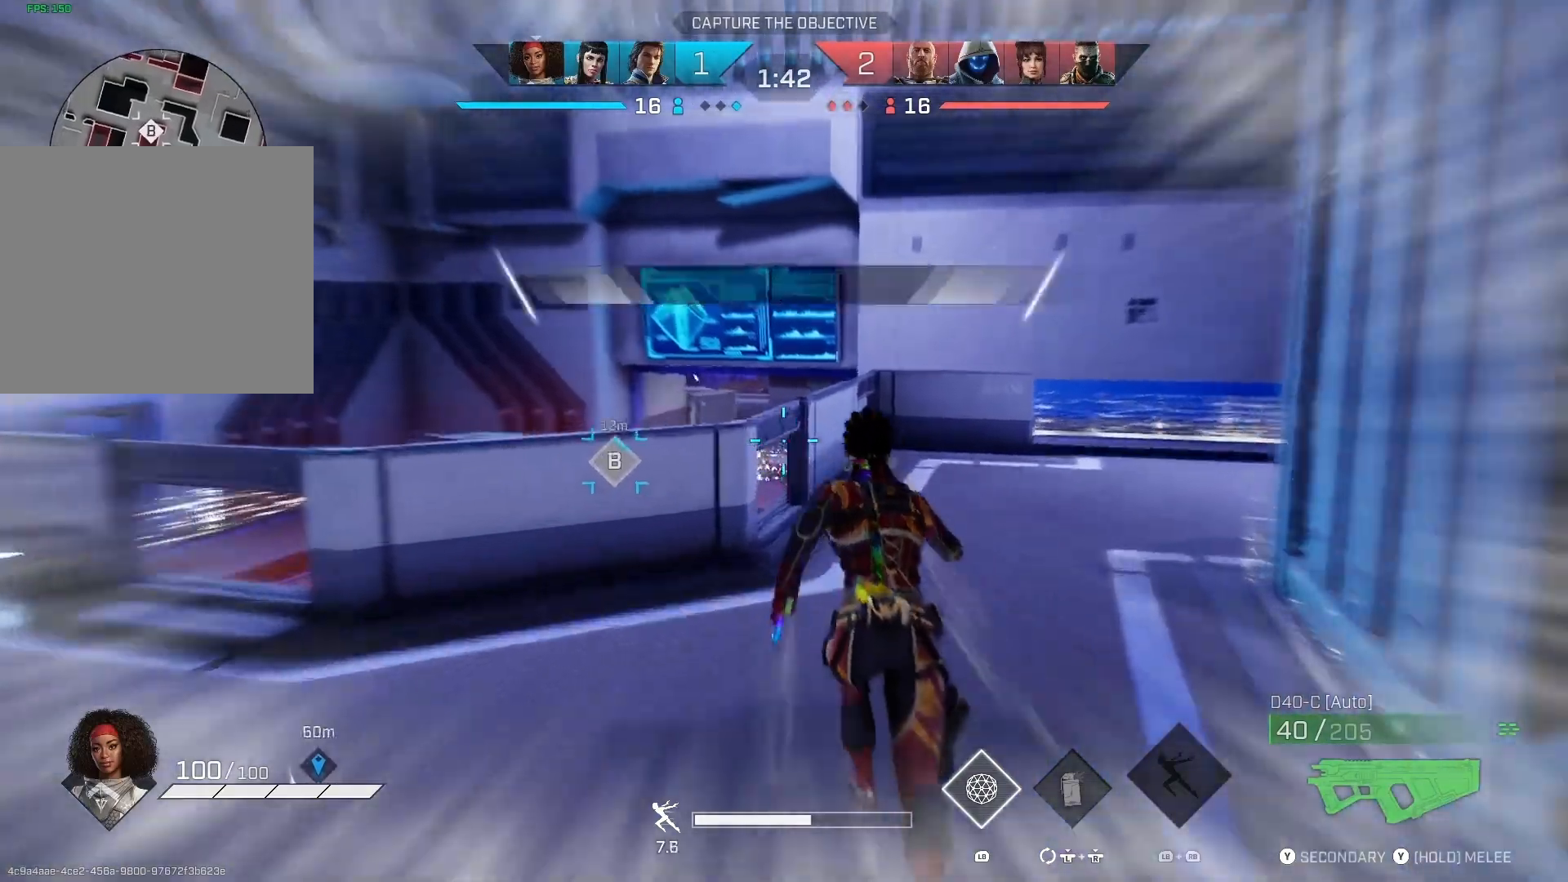
{"dt_ms": 500, "buttons": [], "left_stick": "up", "right_stick": "down-right", "events": [[433, "right_stick", "down-right"]]}
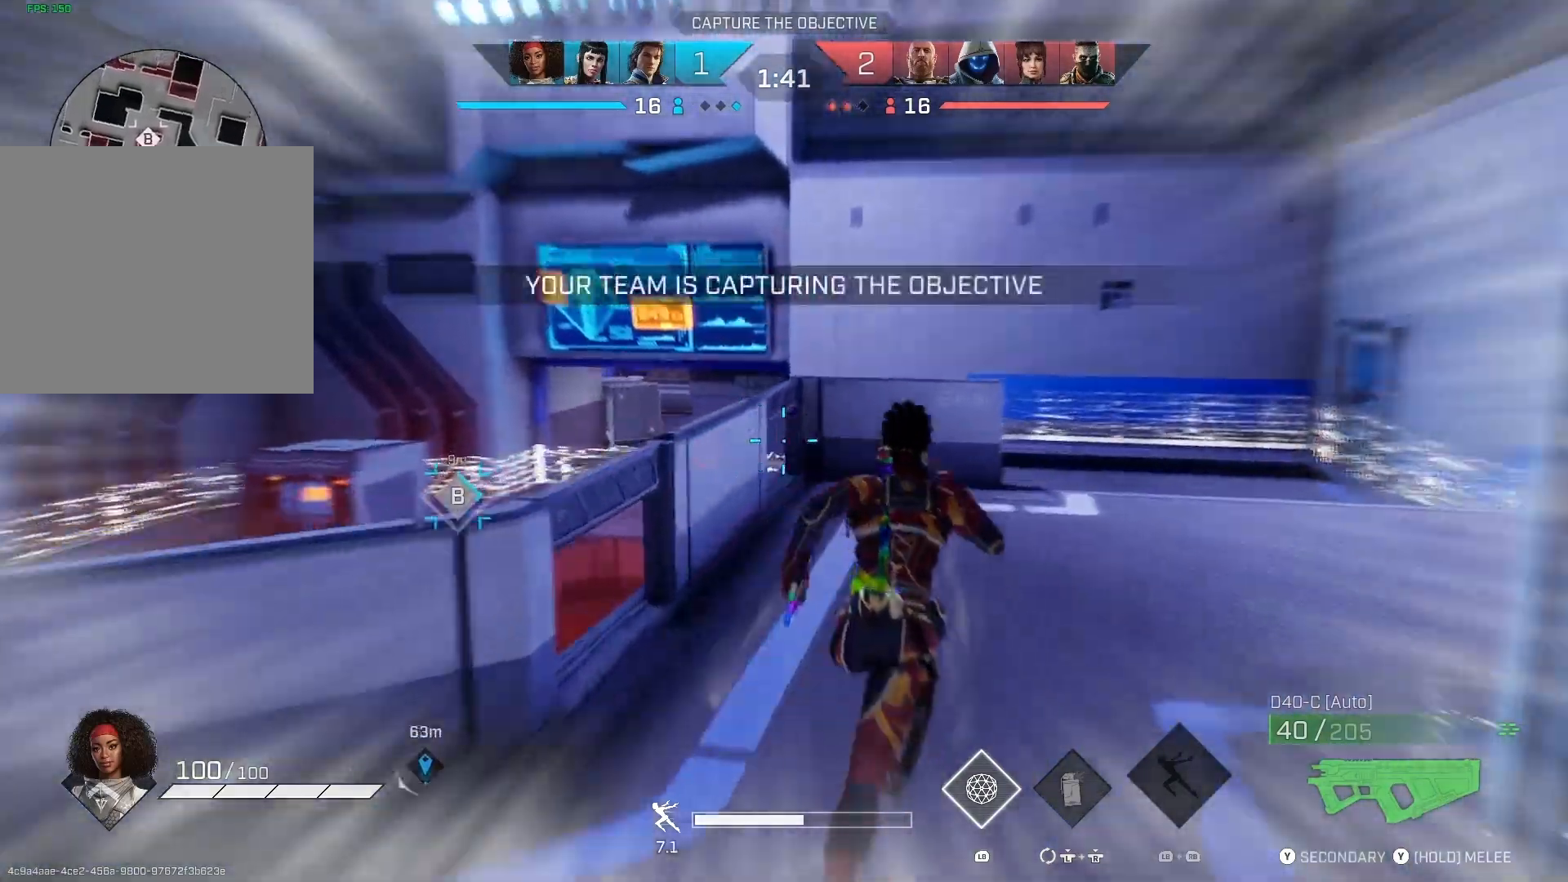
{"dt_ms": 500, "buttons": ["TRIANGLE"], "left_stick": "up", "right_stick": "down-right", "events": [[333, "TRIANGLE", "down"]]}
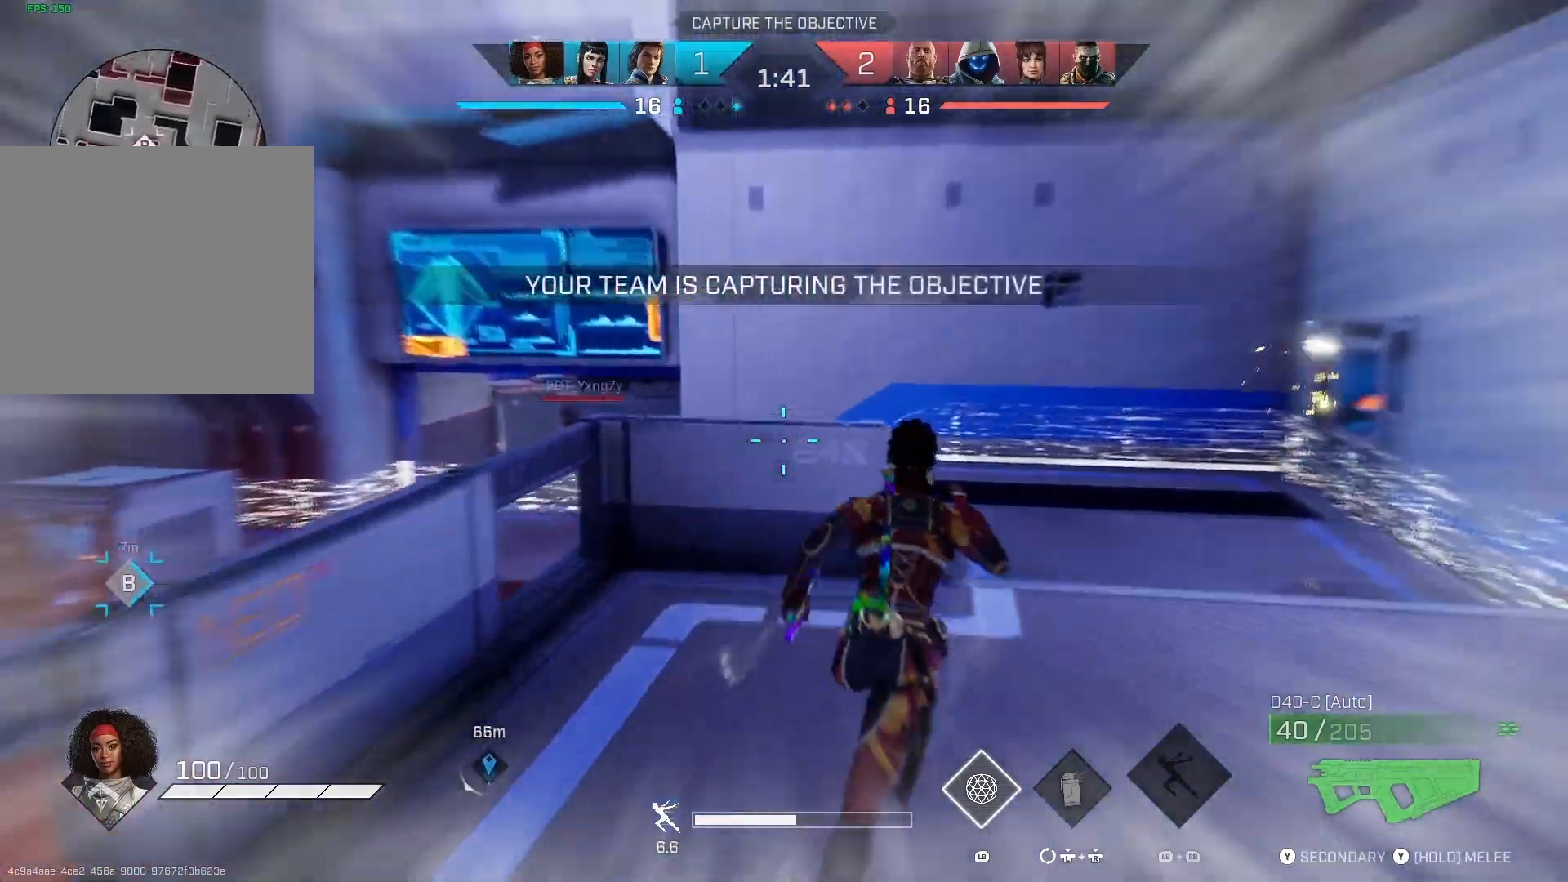
{"dt_ms": 500, "buttons": [], "left_stick": "up", "right_stick": "down-right", "events": [[167, "TRIANGLE", "up"]]}
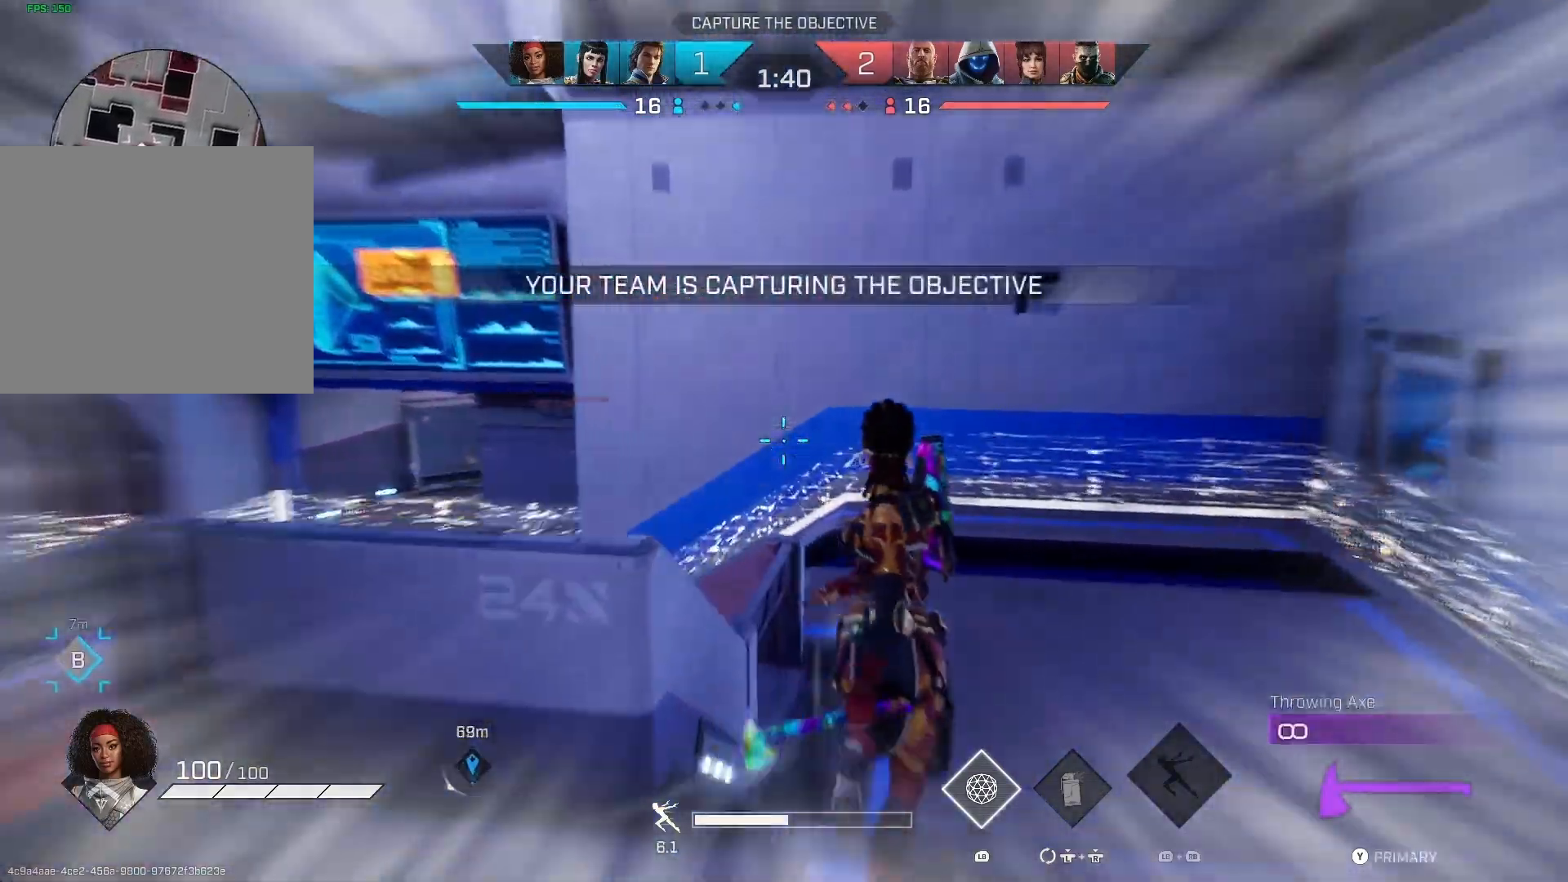
{"dt_ms": 500, "buttons": [], "left_stick": "up", "right_stick": "left", "events": [[67, "right_stick", "center"], [367, "right_stick", "left"]]}
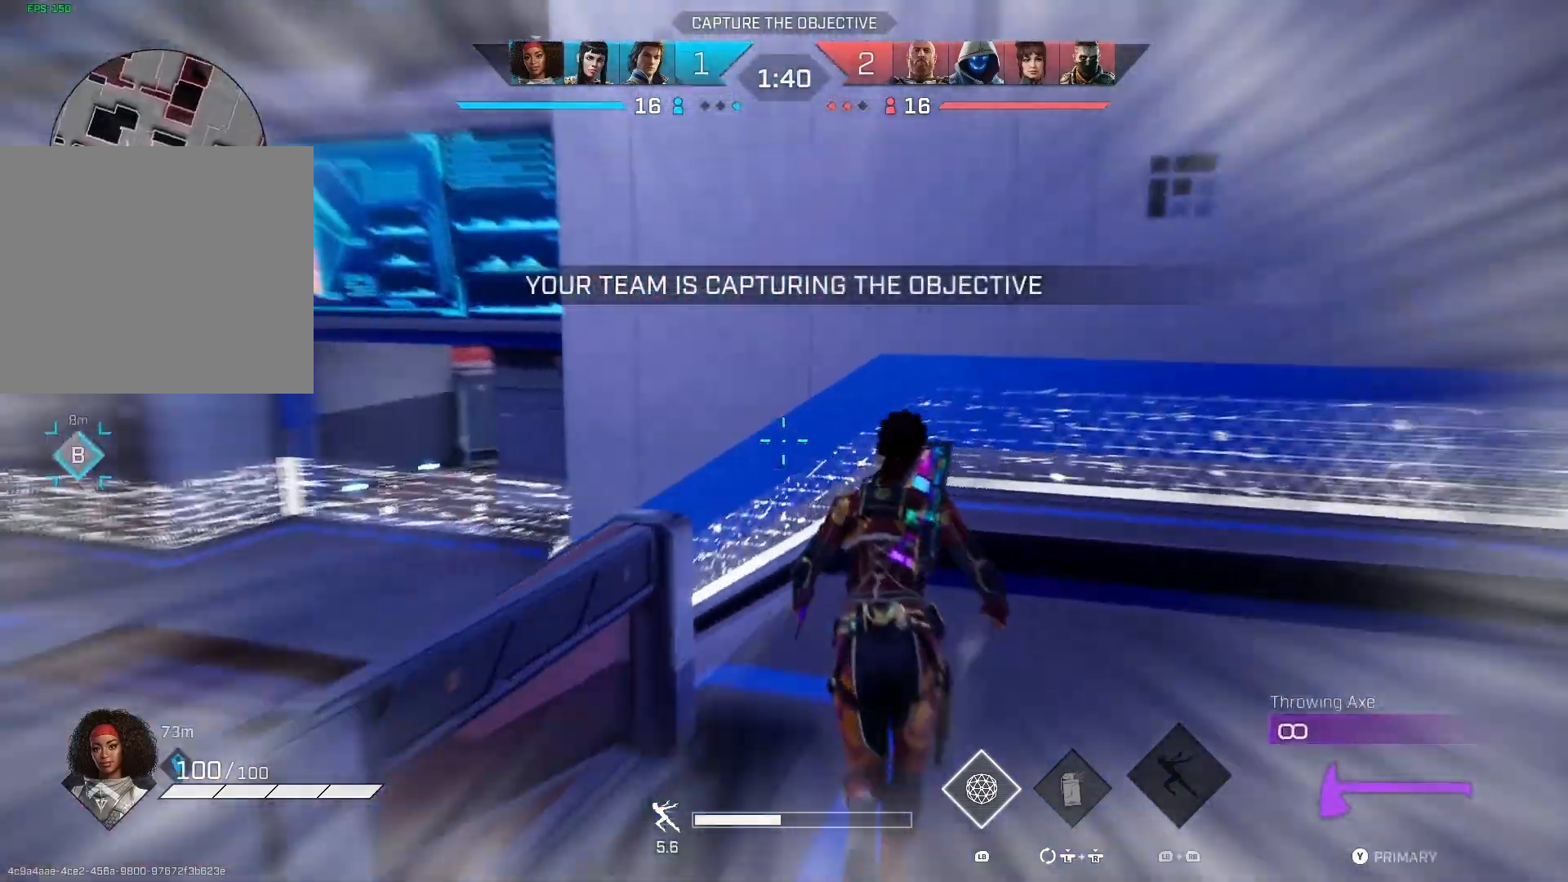
{"dt_ms": 500, "buttons": [], "left_stick": "up", "right_stick": "left", "events": []}